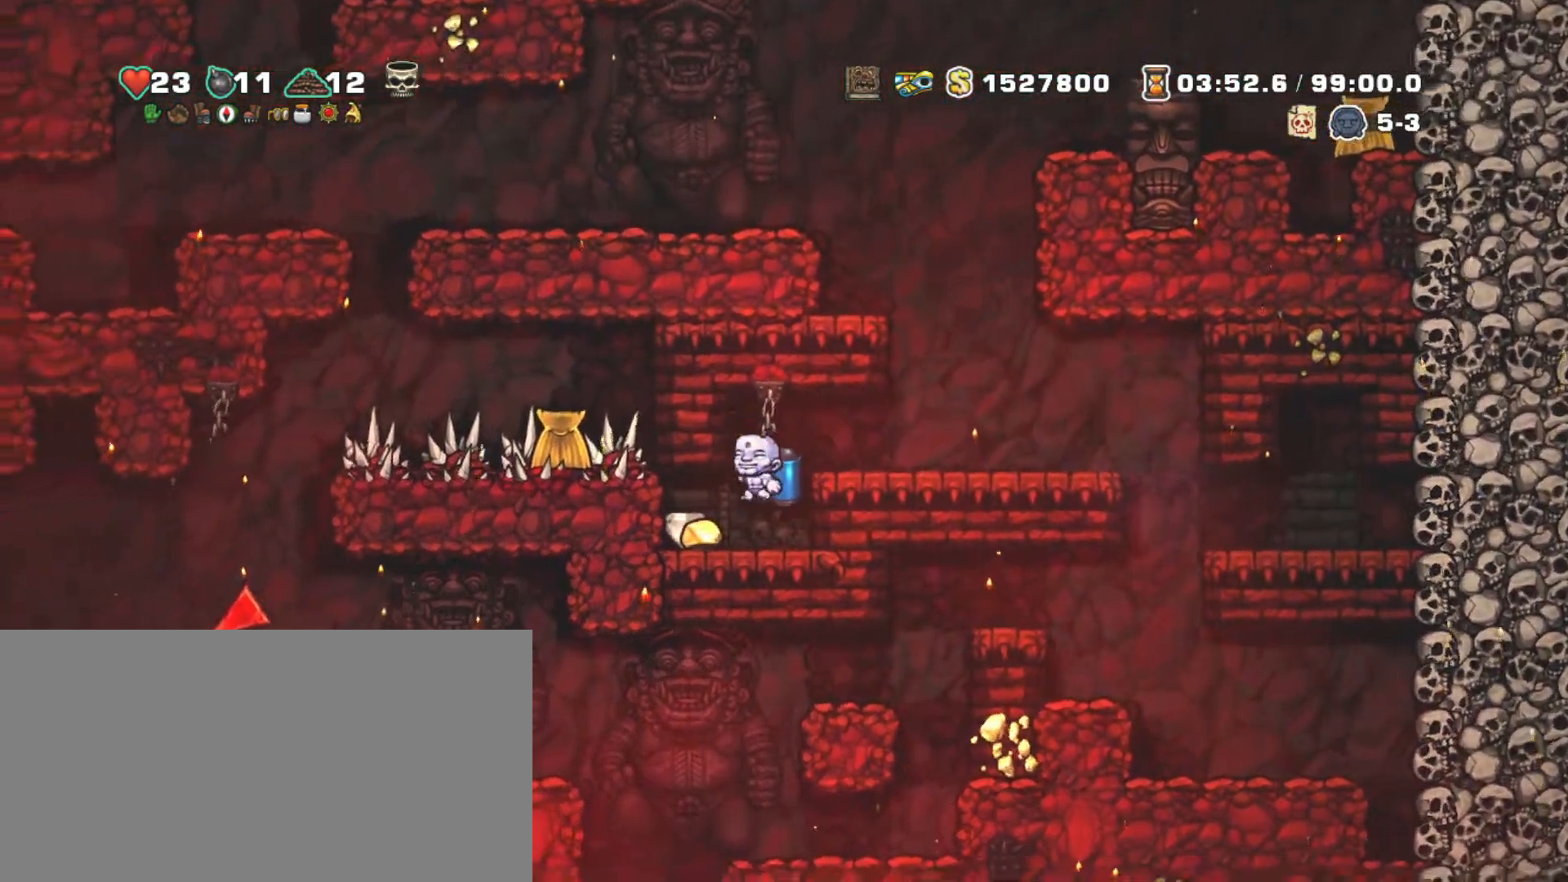
Gameplay with keyboard; each line is a JSON object with the keys held at the frame after it. "events" lists presses ("down") and releases ("up") of "a", "down", "escape", "left", "right", "s", "shift", "space", "tab", "up", "x" and "z" between this image and that frame as [ms after this image, input, new state], when the widget could be followed in between. No other keys are recorded. Mouse input is not recorded.
{"keys": ["right", "shift", "z"], "events": [[183, "right", "down"], [233, "left", "up"], [417, "z", "down"]]}
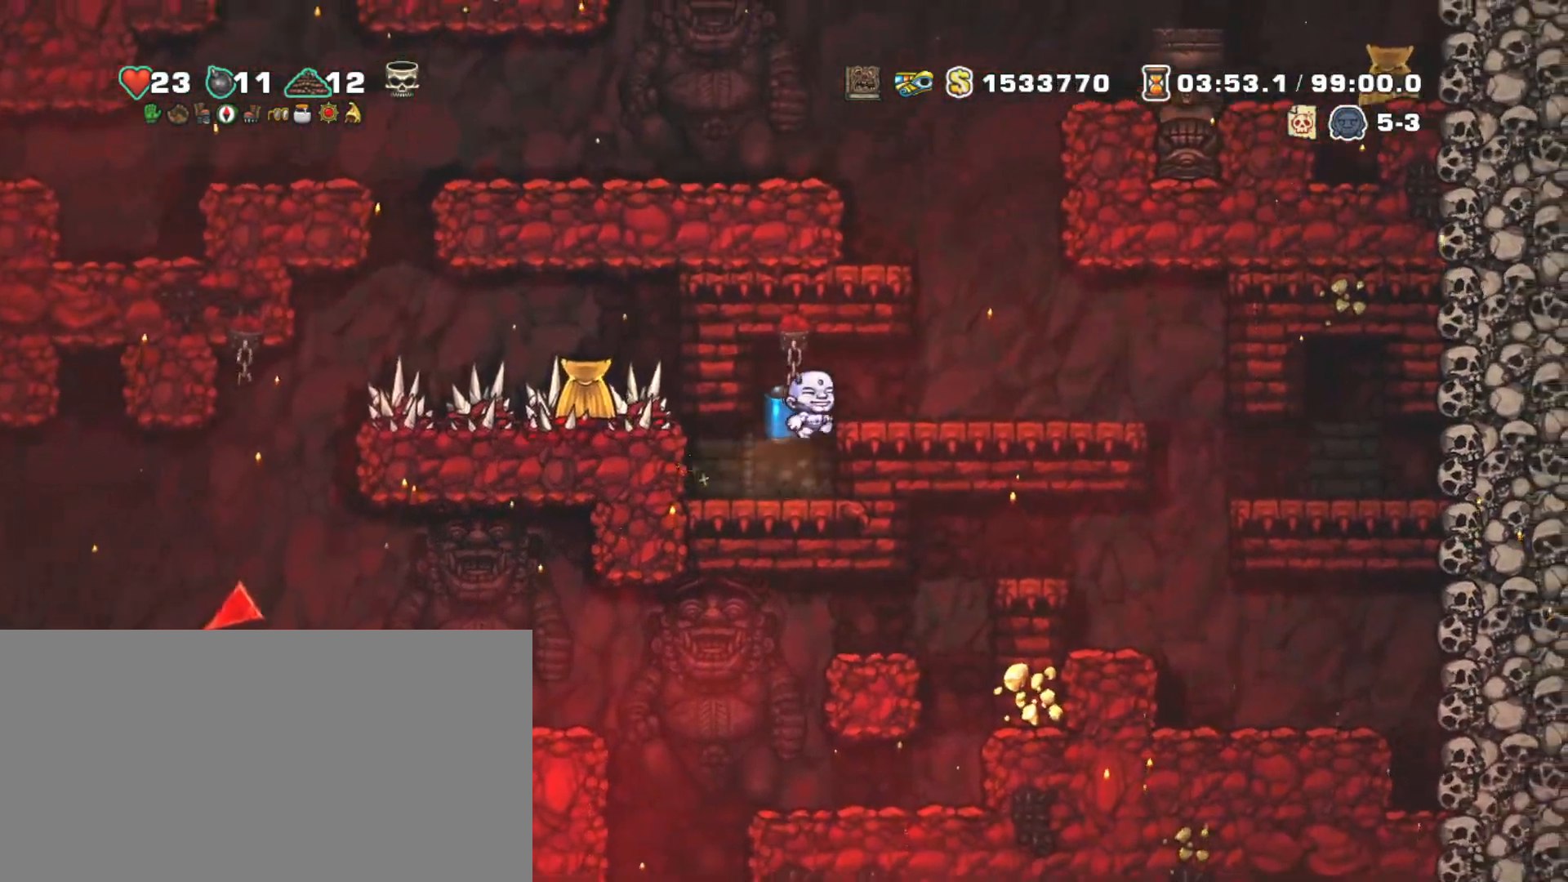
{"keys": ["left", "shift", "z"], "events": [[100, "z", "up"], [333, "left", "down"], [333, "z", "down"], [433, "right", "up"], [433, "z", "up"], [483, "z", "down"]]}
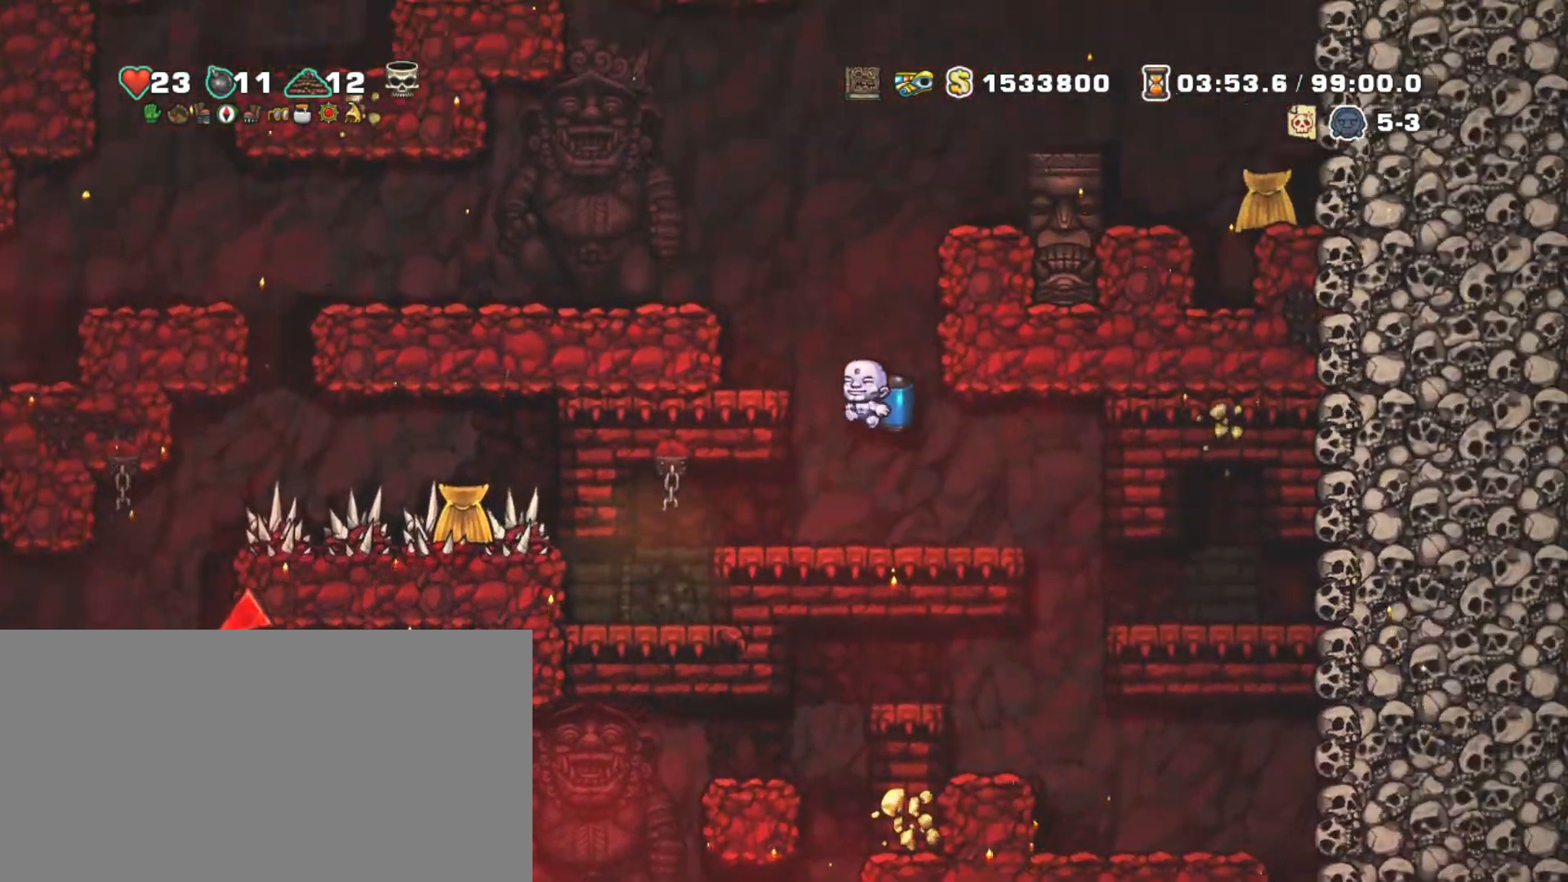
{"keys": ["left", "shift"], "events": [[167, "left", "up"], [317, "left", "down"], [350, "z", "up"]]}
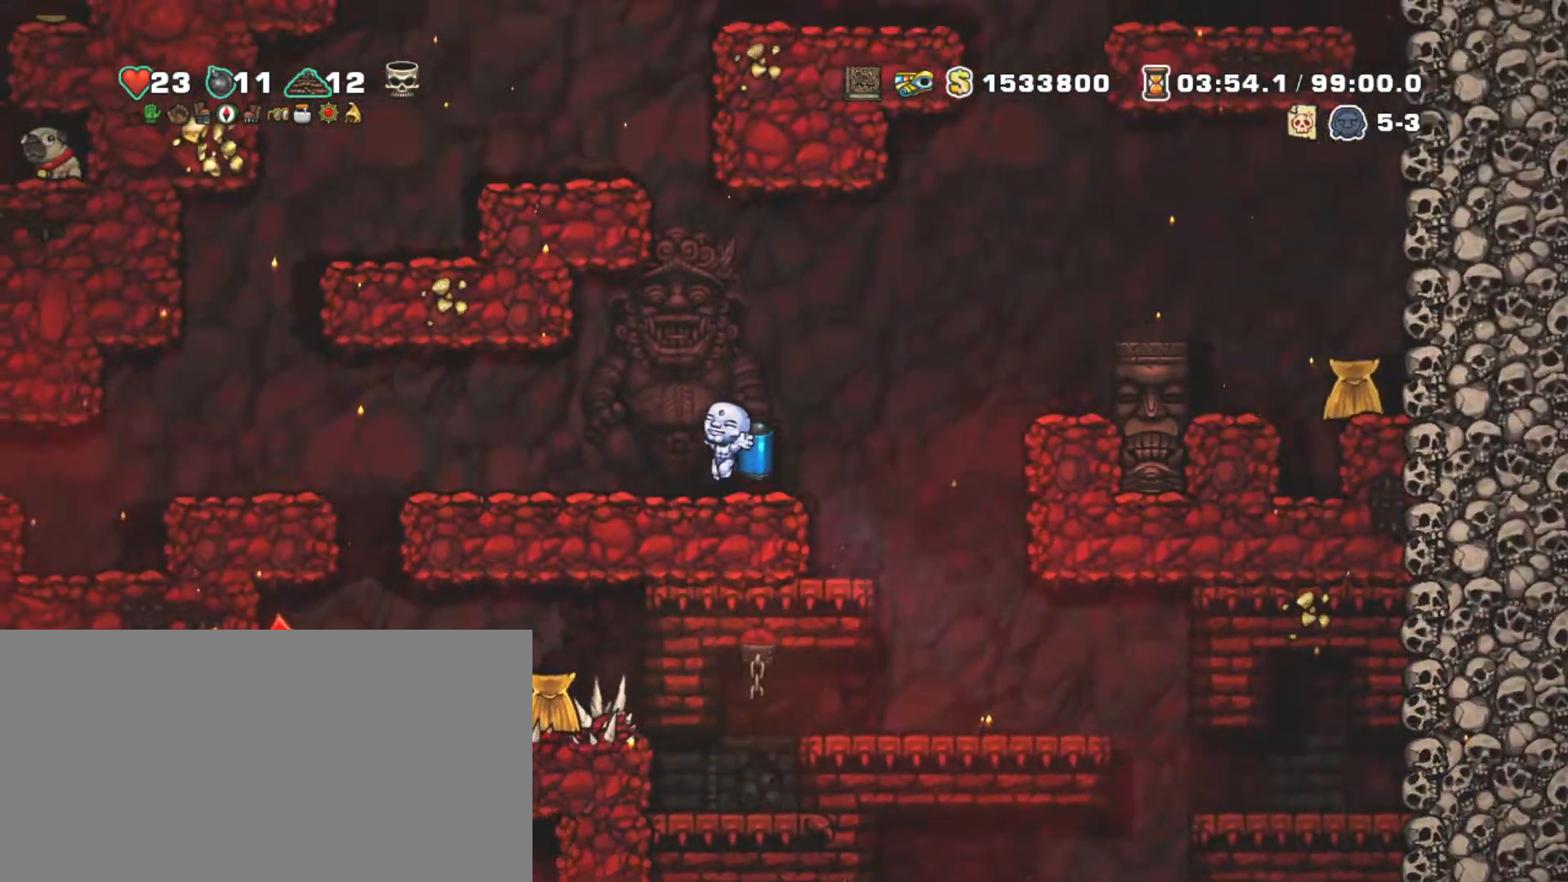
{"keys": ["left", "shift", "z"], "events": [[33, "left", "up"], [233, "z", "down"], [317, "right", "down"], [367, "z", "up"], [417, "right", "up"], [417, "z", "down"], [500, "left", "down"]]}
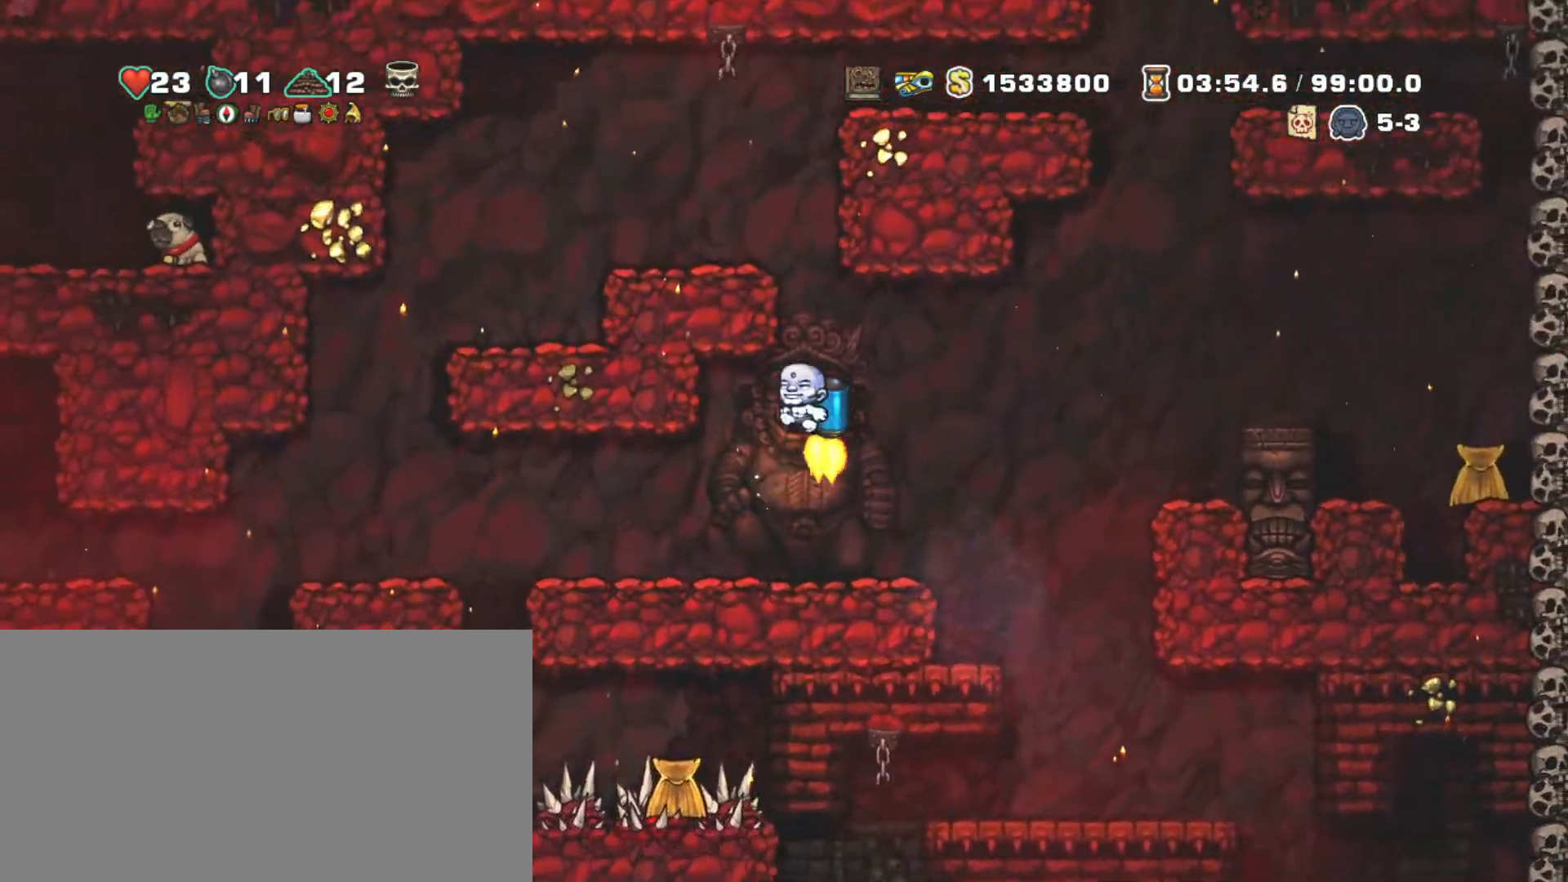
{"keys": ["left", "shift"], "events": [[50, "left", "up"], [433, "left", "down"], [433, "z", "up"]]}
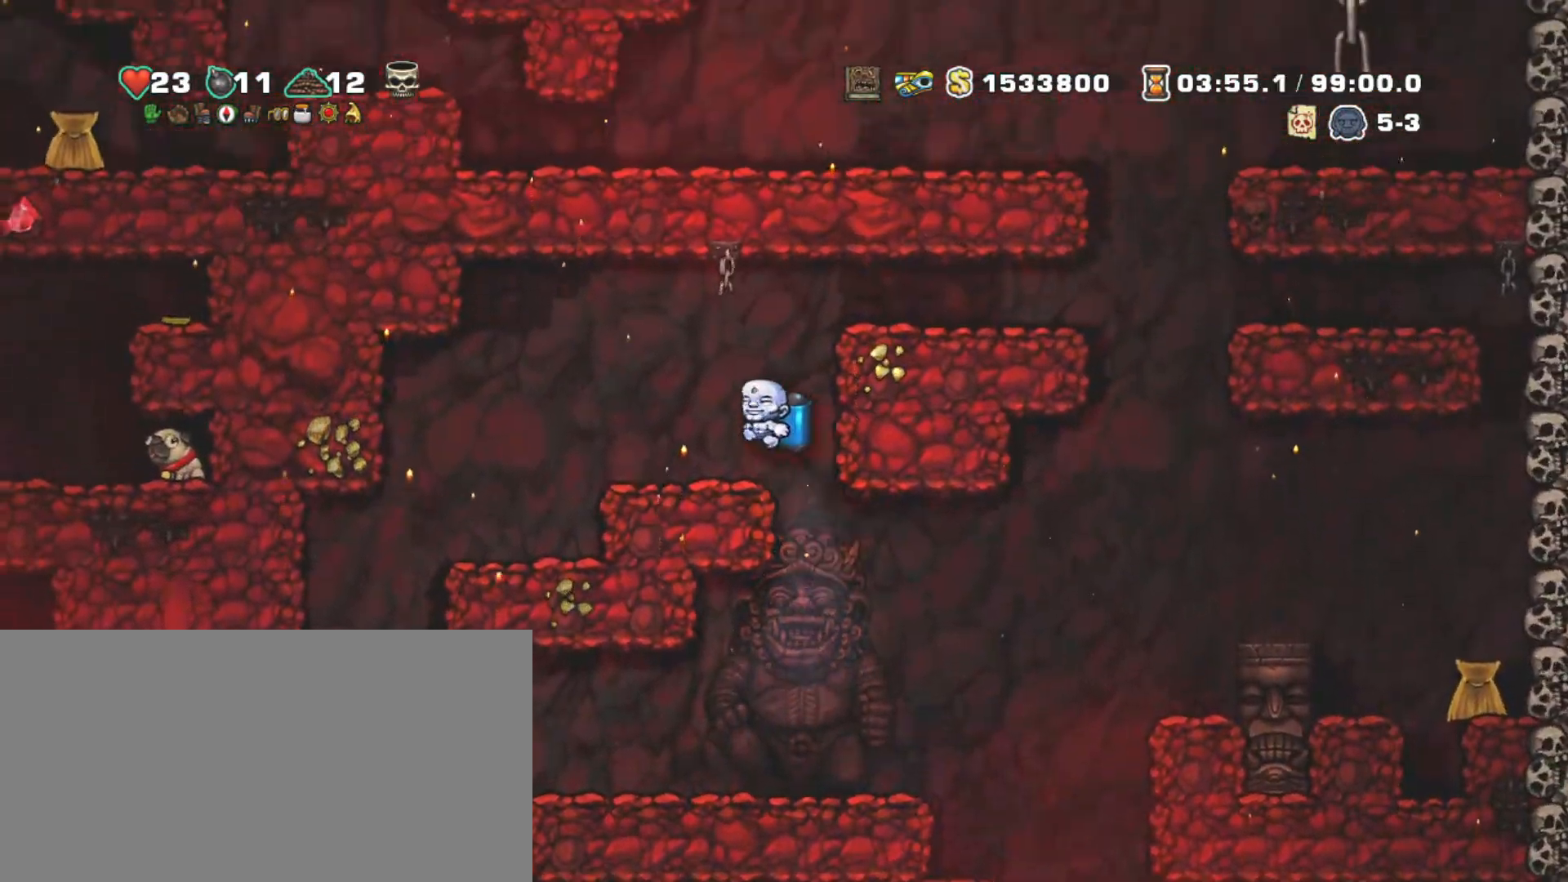
{"keys": ["right", "shift", "z"], "events": [[17, "left", "up"], [217, "z", "down"], [250, "right", "down"], [350, "z", "up"], [400, "z", "down"]]}
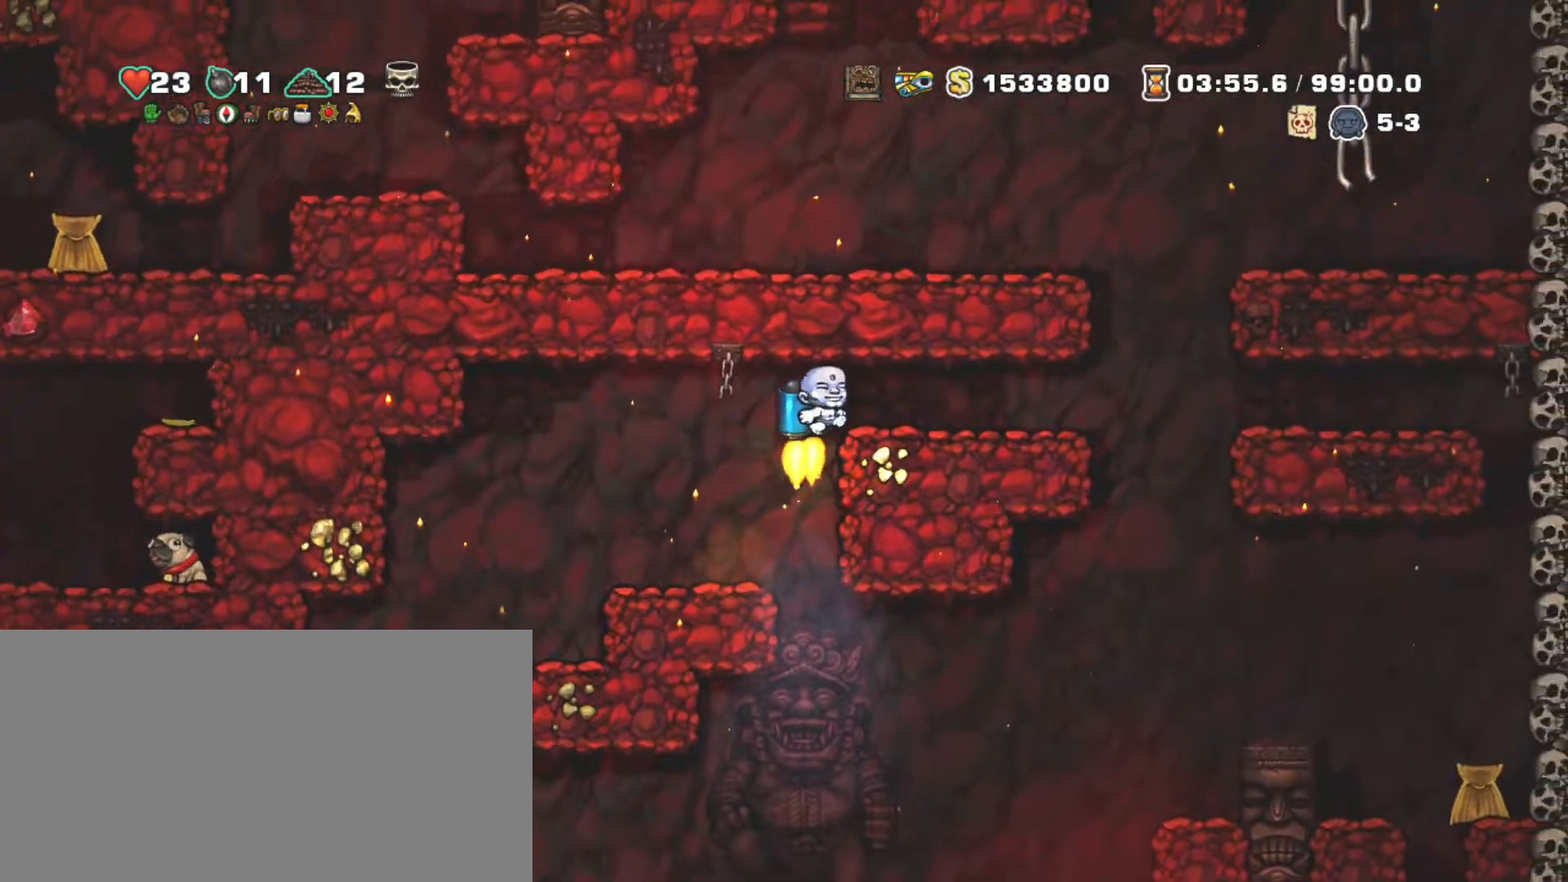
{"keys": ["left", "shift"], "events": [[183, "z", "up"], [417, "z", "down"], [500, "left", "down"], [500, "right", "up"], [500, "z", "up"]]}
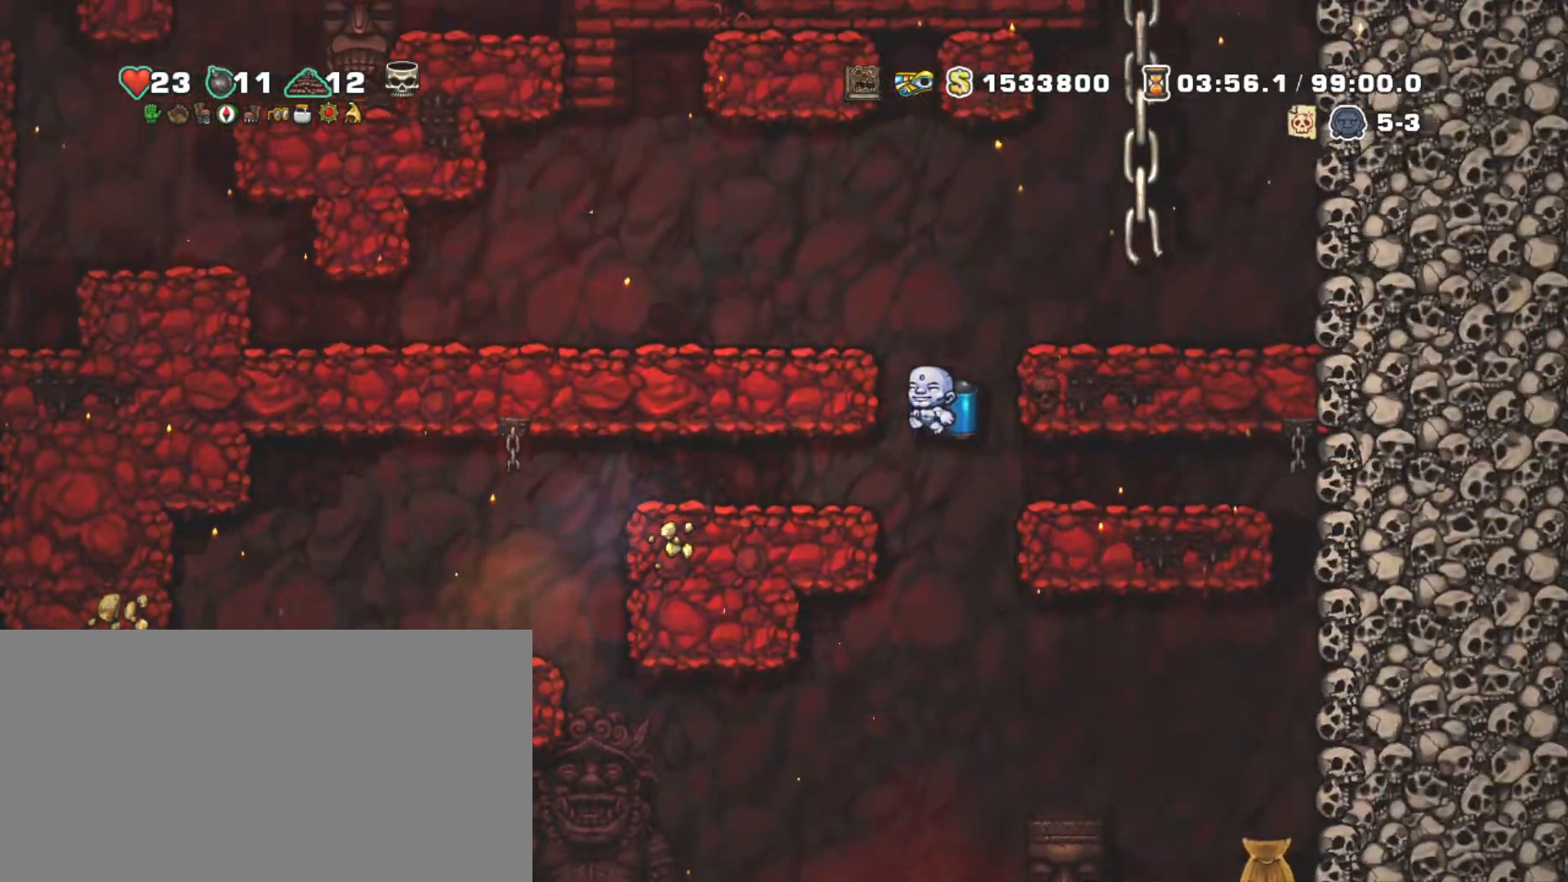
{"keys": ["left", "shift"], "events": [[100, "z", "down"], [333, "z", "up"]]}
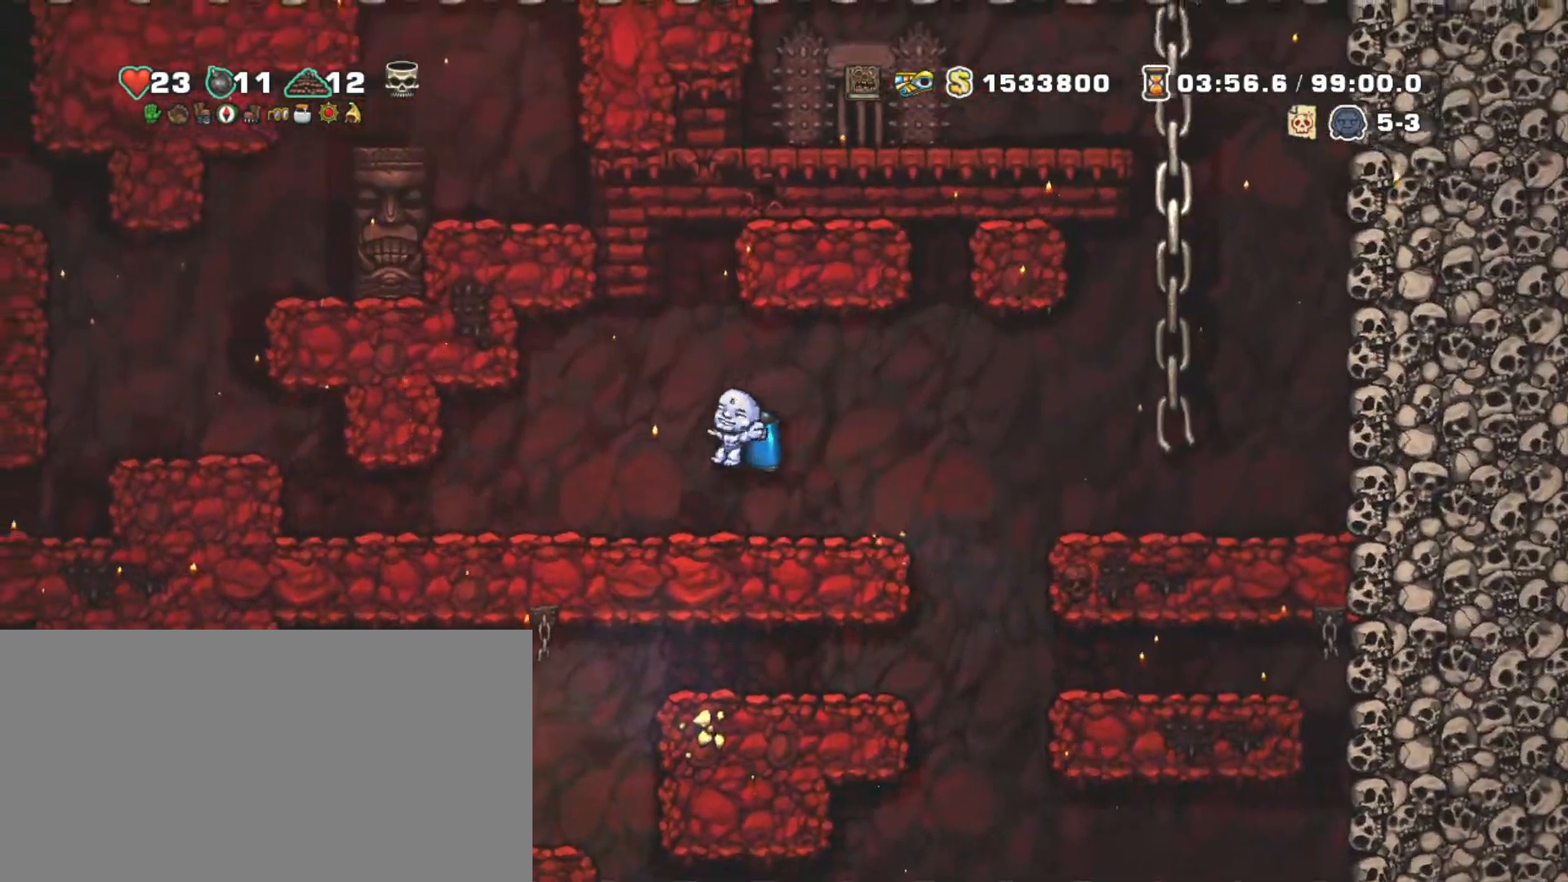
{"keys": ["left", "shift"], "events": []}
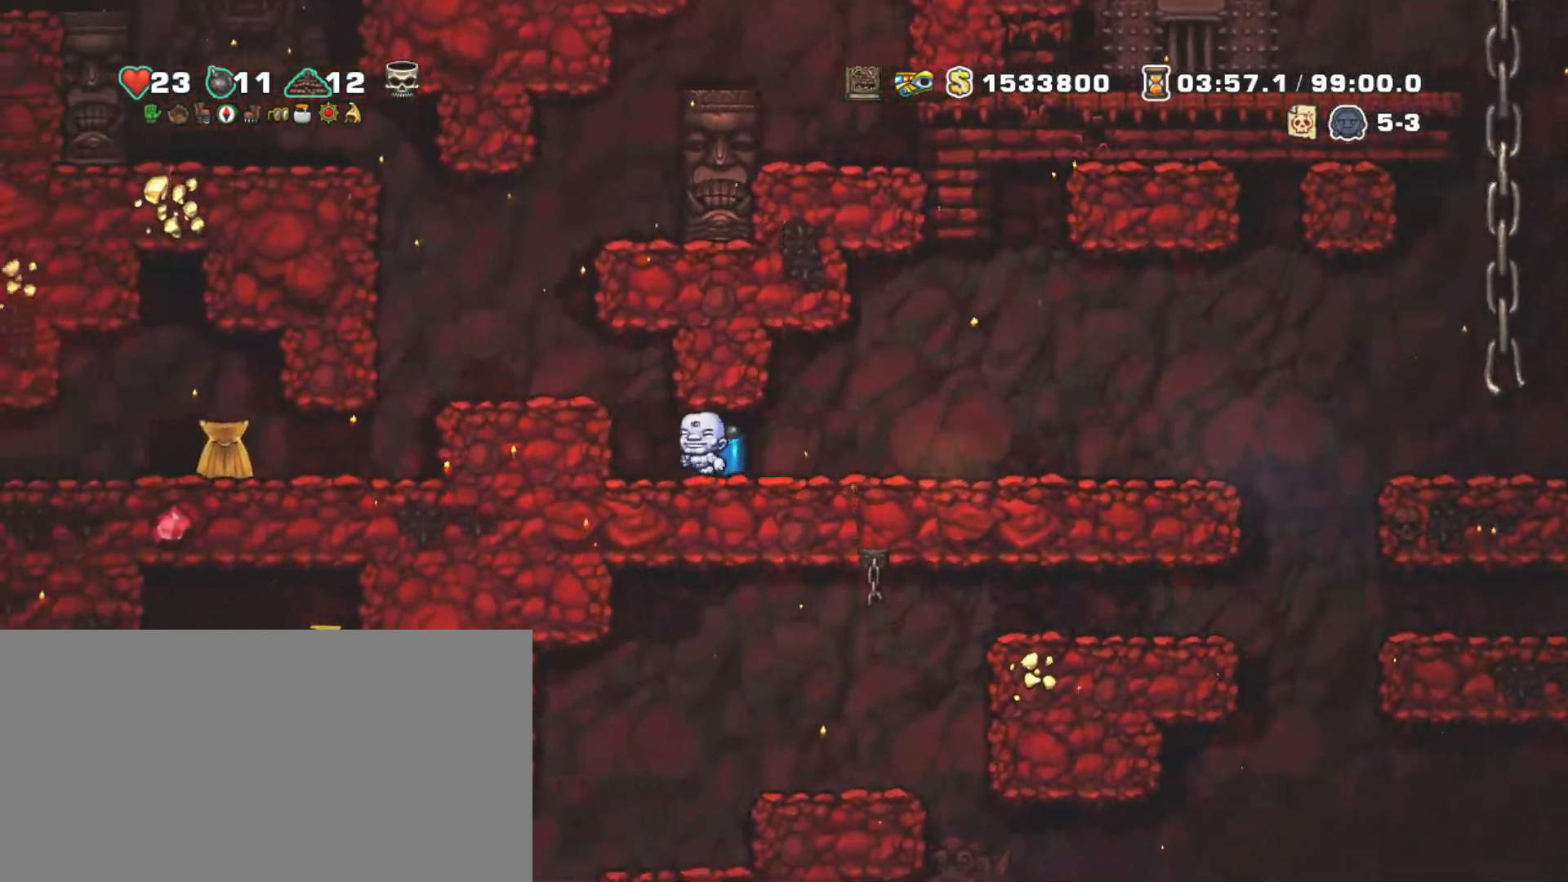
{"keys": ["left", "shift"], "events": [[133, "z", "down"], [217, "z", "up"]]}
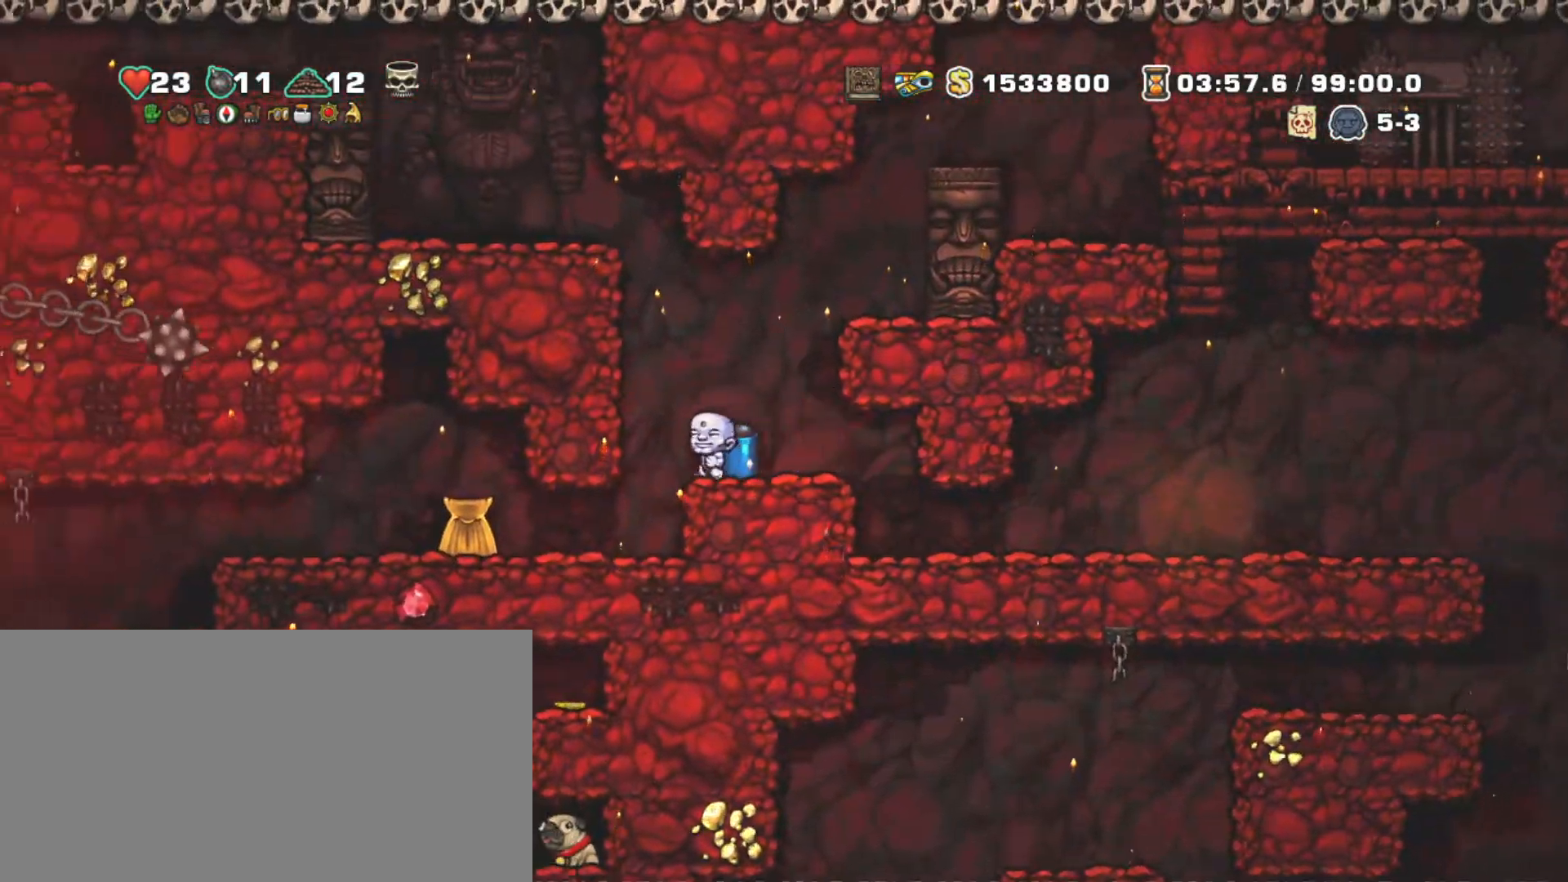
{"keys": ["left"], "events": [[100, "down", "down"], [150, "z", "down"], [200, "shift", "up"], [250, "down", "up"], [250, "z", "up"]]}
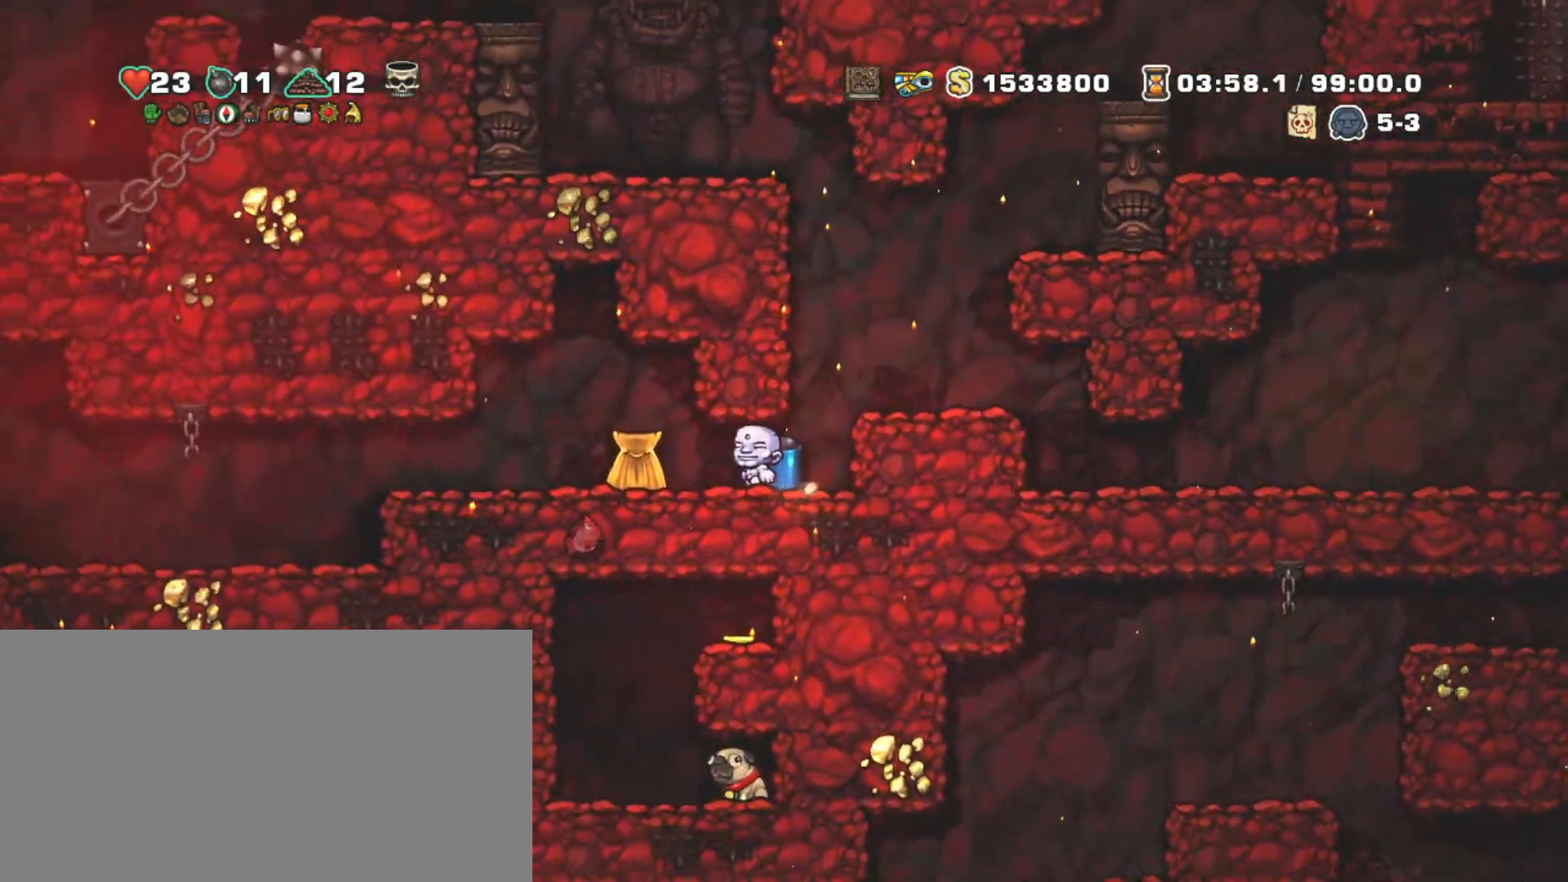
{"keys": [], "events": [[400, "left", "up"]]}
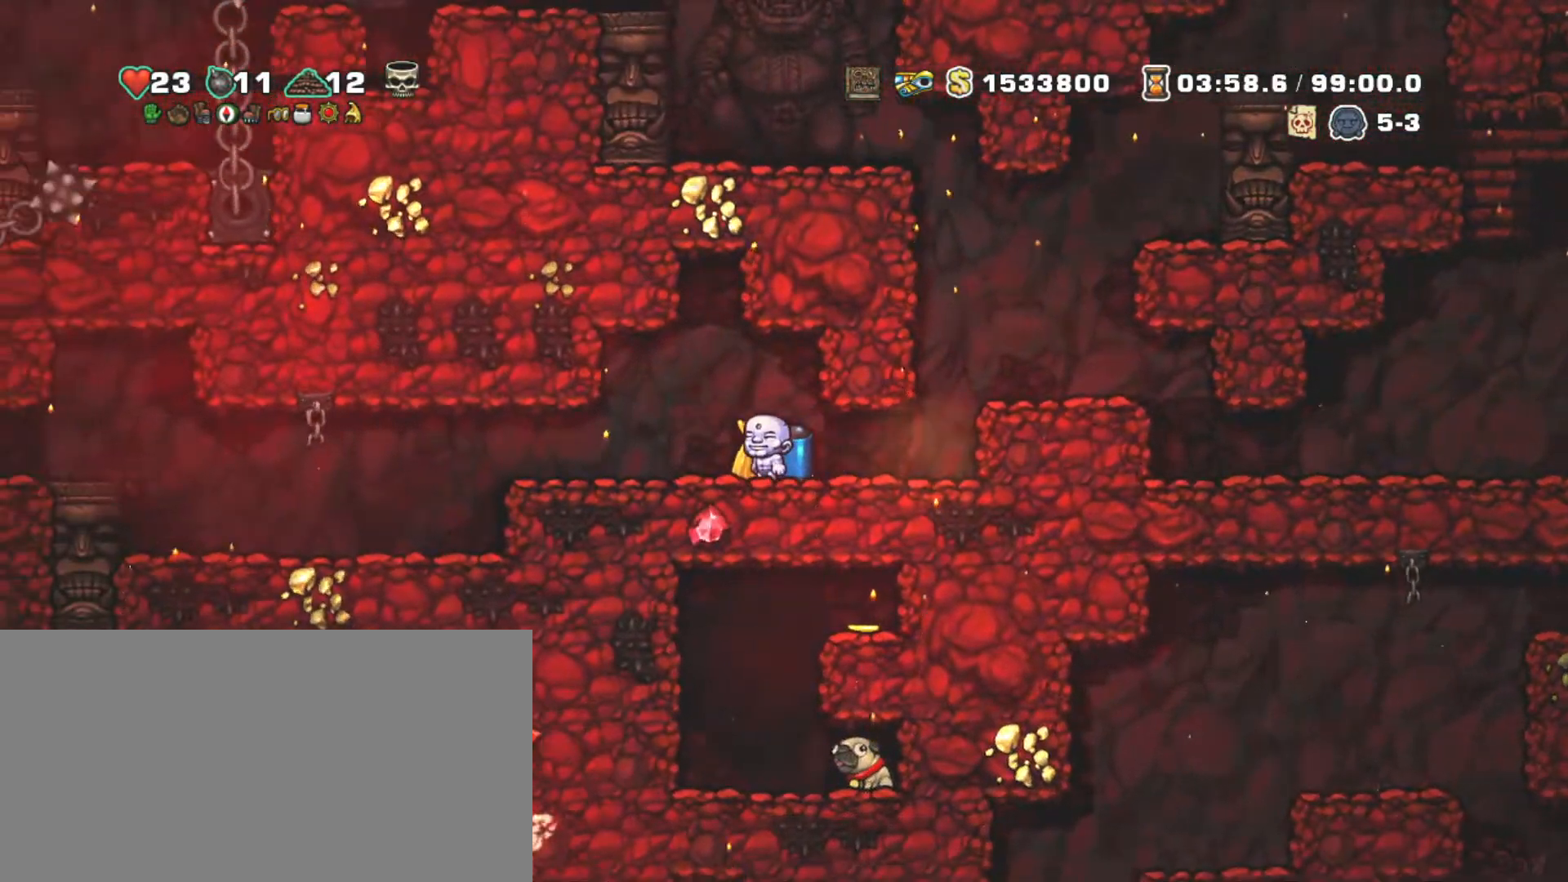
{"keys": [], "events": [[183, "left", "down"], [217, "left", "up"]]}
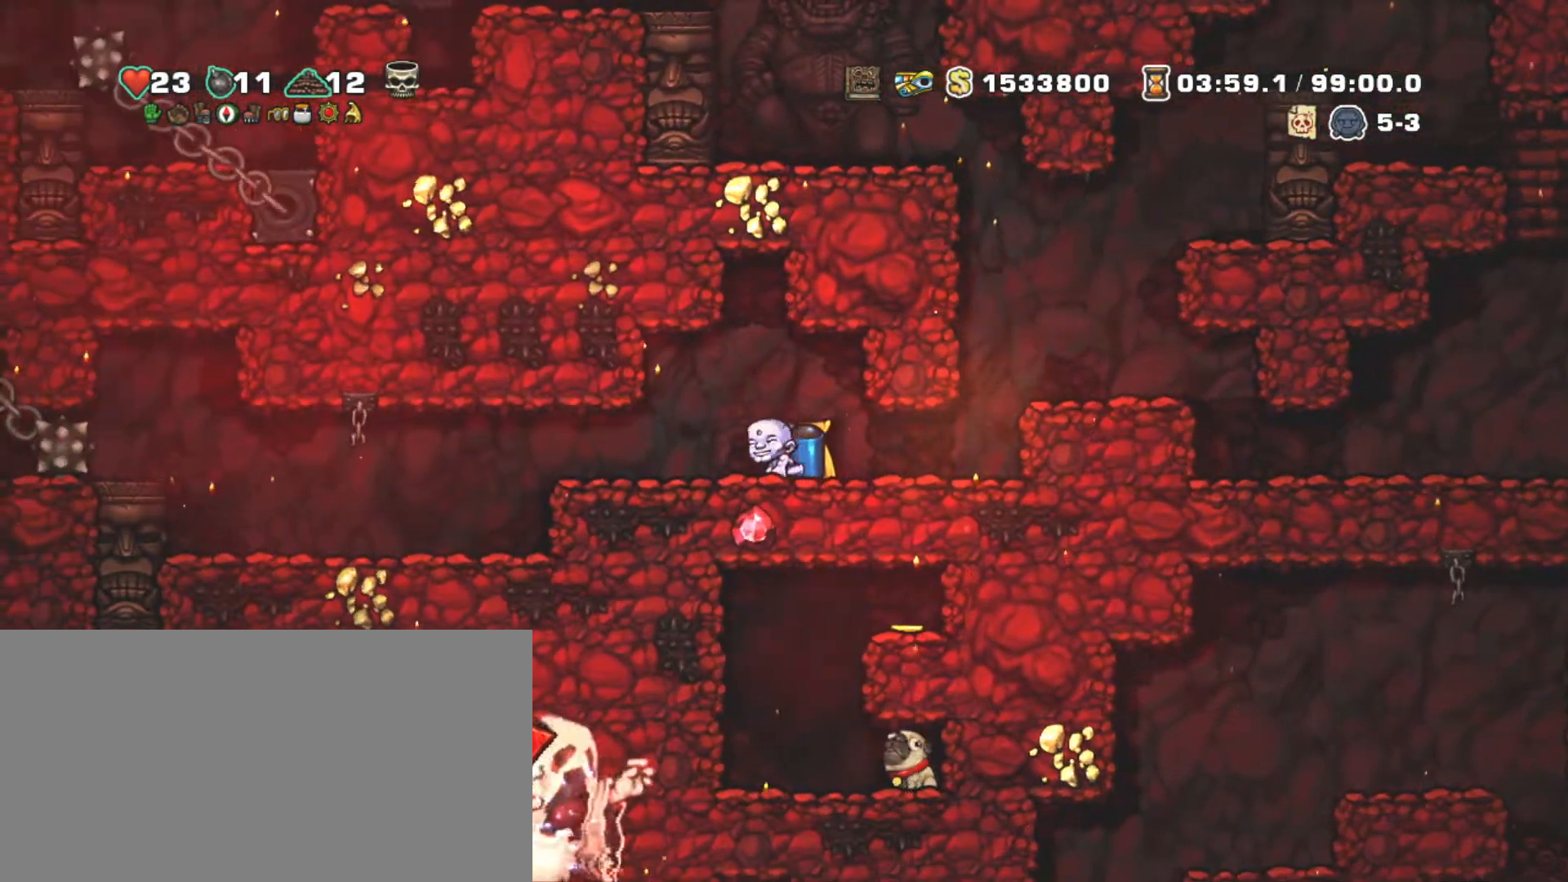
{"keys": ["right", "shift"], "events": [[17, "down", "down"], [67, "s", "down"], [150, "down", "up"], [150, "right", "down"], [150, "s", "up"], [150, "shift", "down"]]}
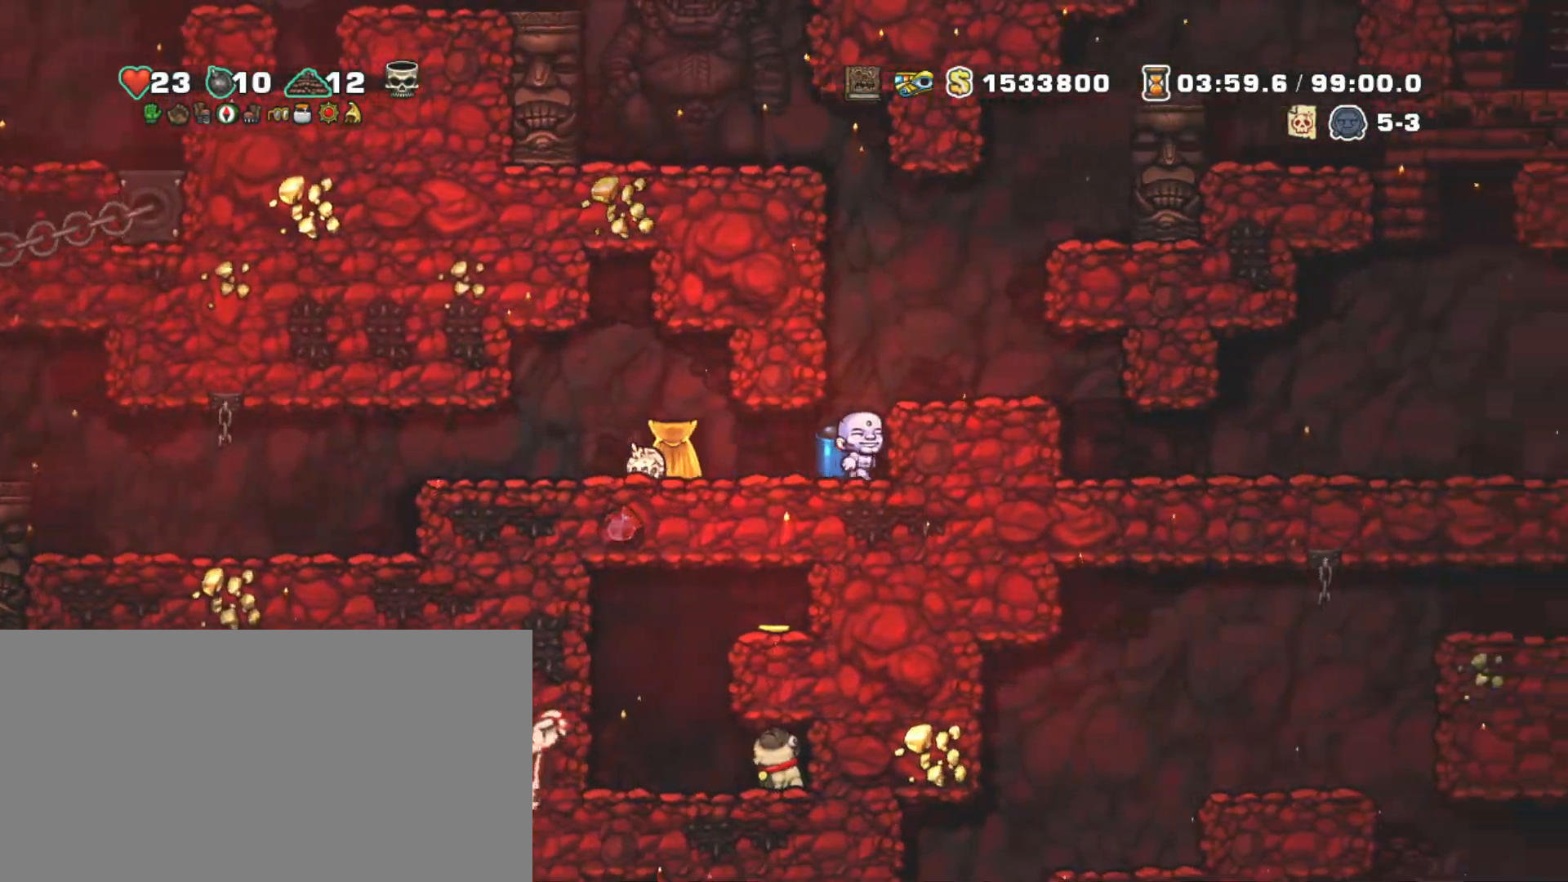
{"keys": ["right", "shift", "z"], "events": [[17, "right", "up"], [400, "right", "down"], [450, "z", "down"]]}
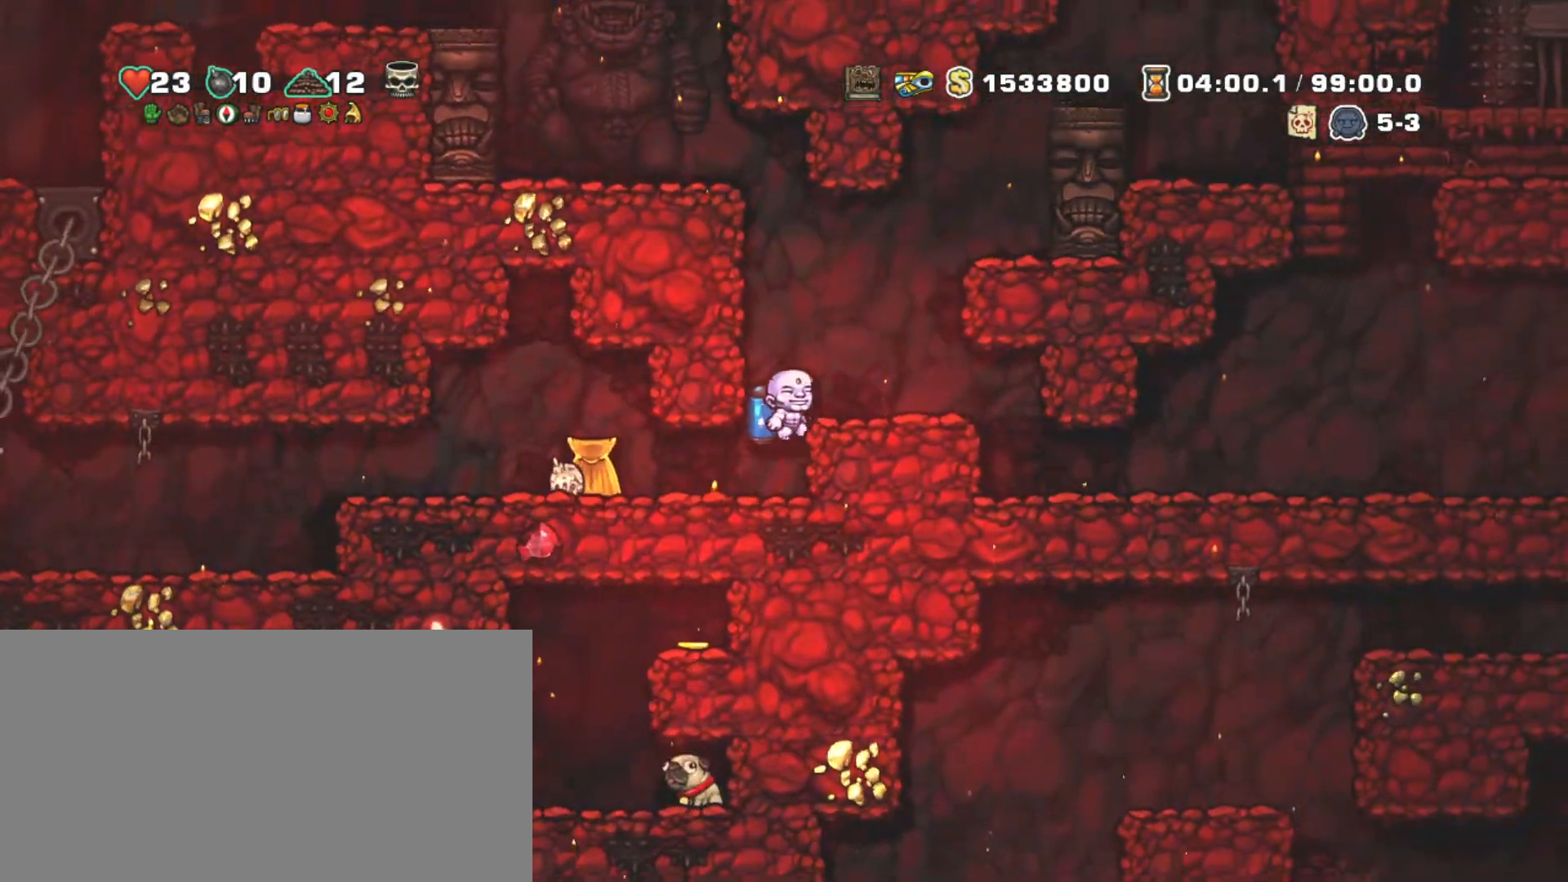
{"keys": ["shift", "z"], "events": [[33, "right", "up"], [33, "z", "up"], [83, "z", "down"], [233, "left", "down"], [267, "left", "up"]]}
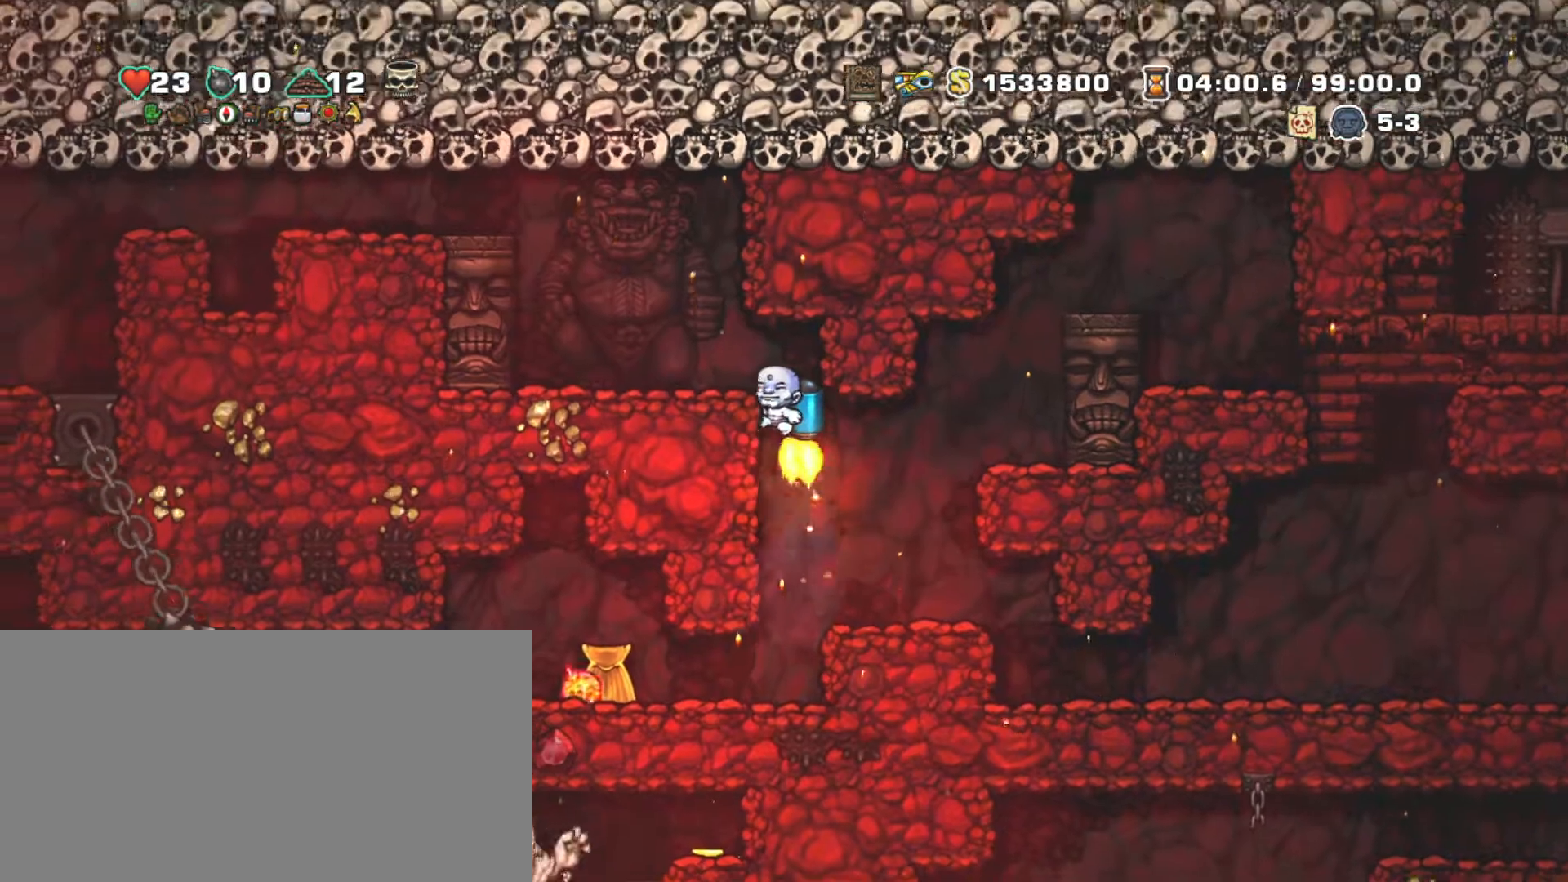
{"keys": ["shift"], "events": [[50, "left", "down"], [150, "shift", "up"], [150, "z", "up"], [200, "left", "up"], [483, "shift", "down"]]}
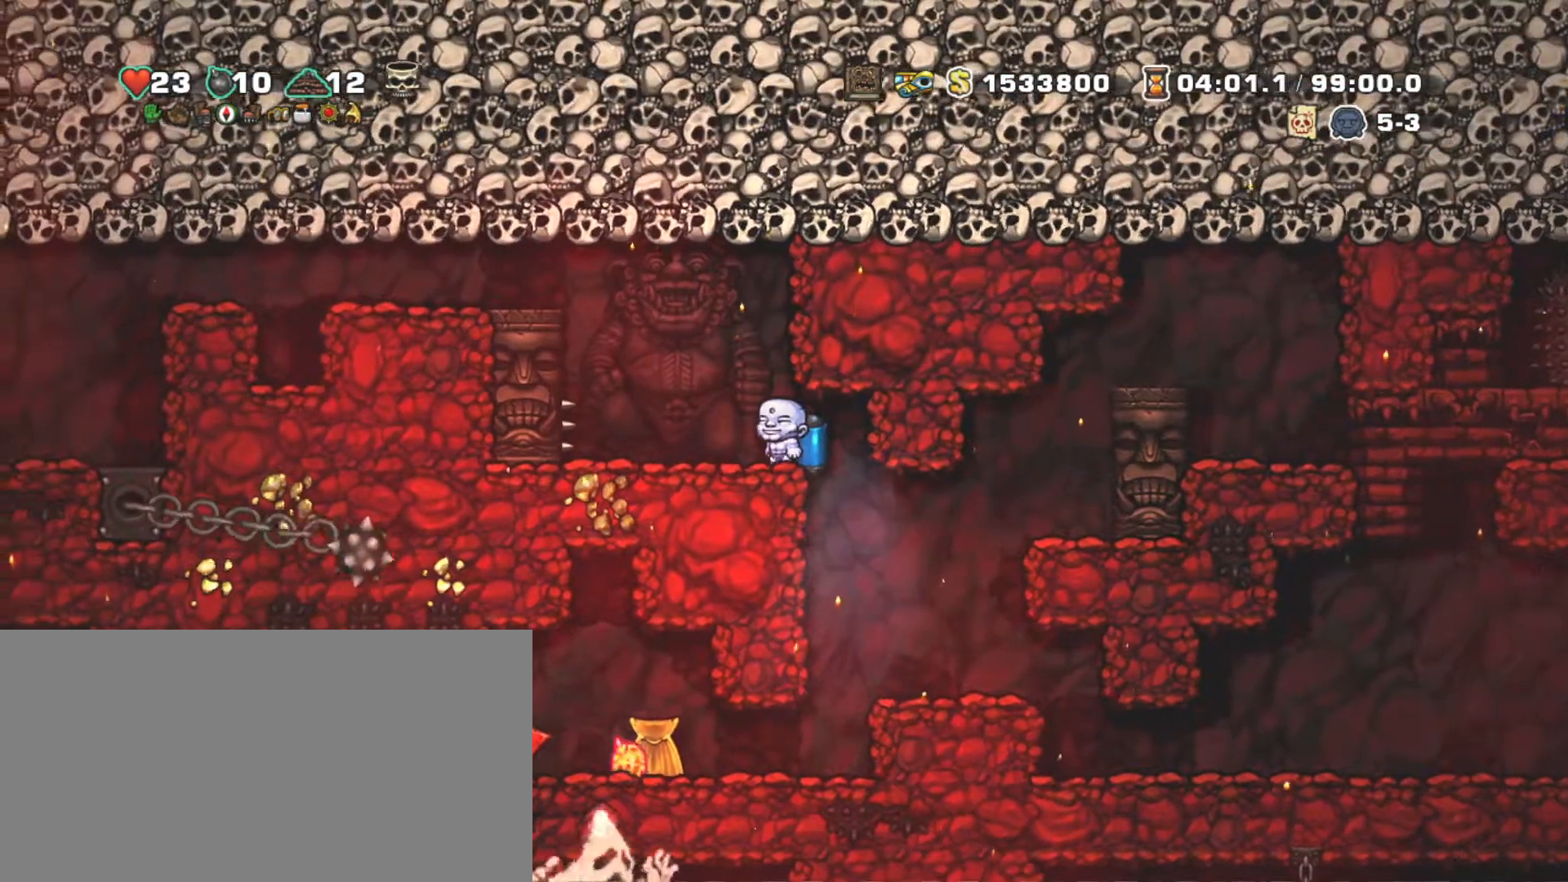
{"keys": ["right", "shift"], "events": [[33, "right", "down"], [250, "down", "down"], [300, "z", "down"], [350, "right", "up"], [400, "z", "up"], [450, "down", "up"], [500, "right", "down"]]}
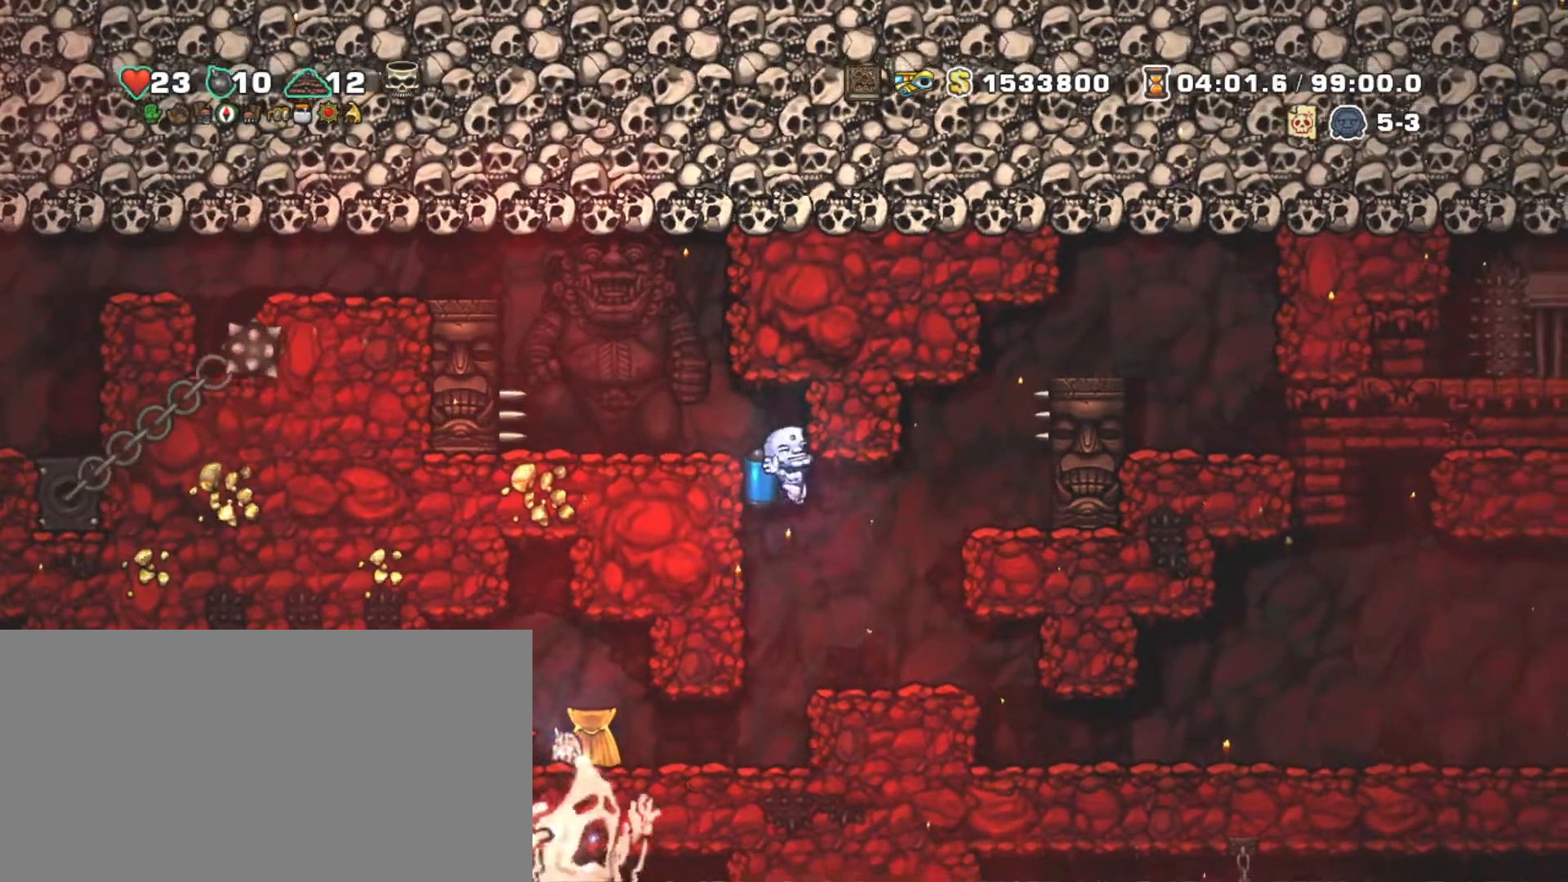
{"keys": ["right", "shift"], "events": [[283, "right", "up"], [467, "right", "down"]]}
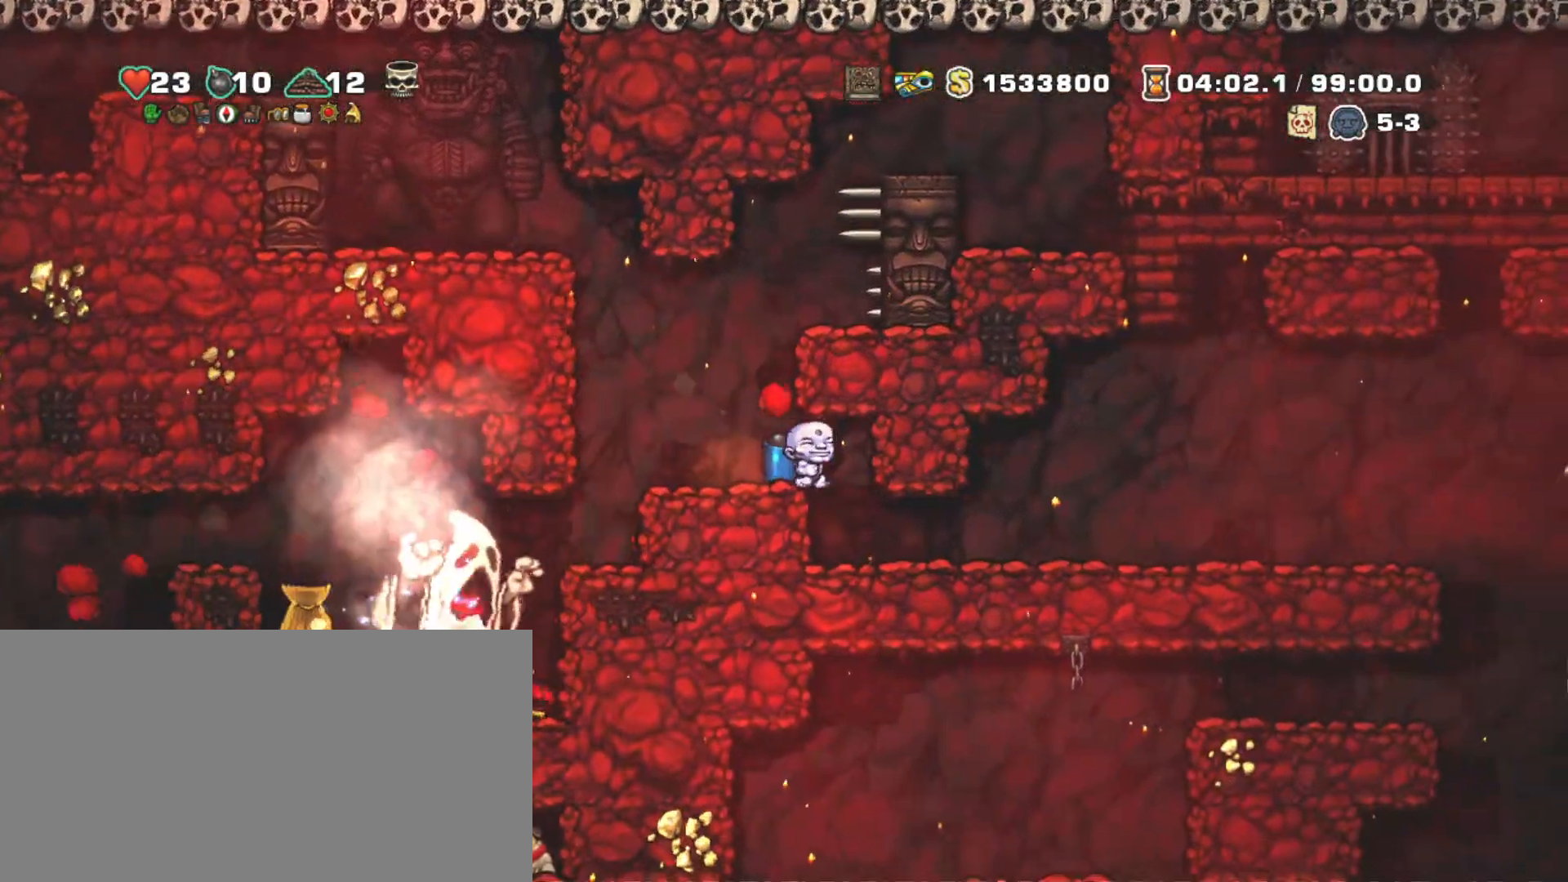
{"keys": ["down", "right", "shift", "z"], "events": [[433, "down", "down"], [483, "z", "down"]]}
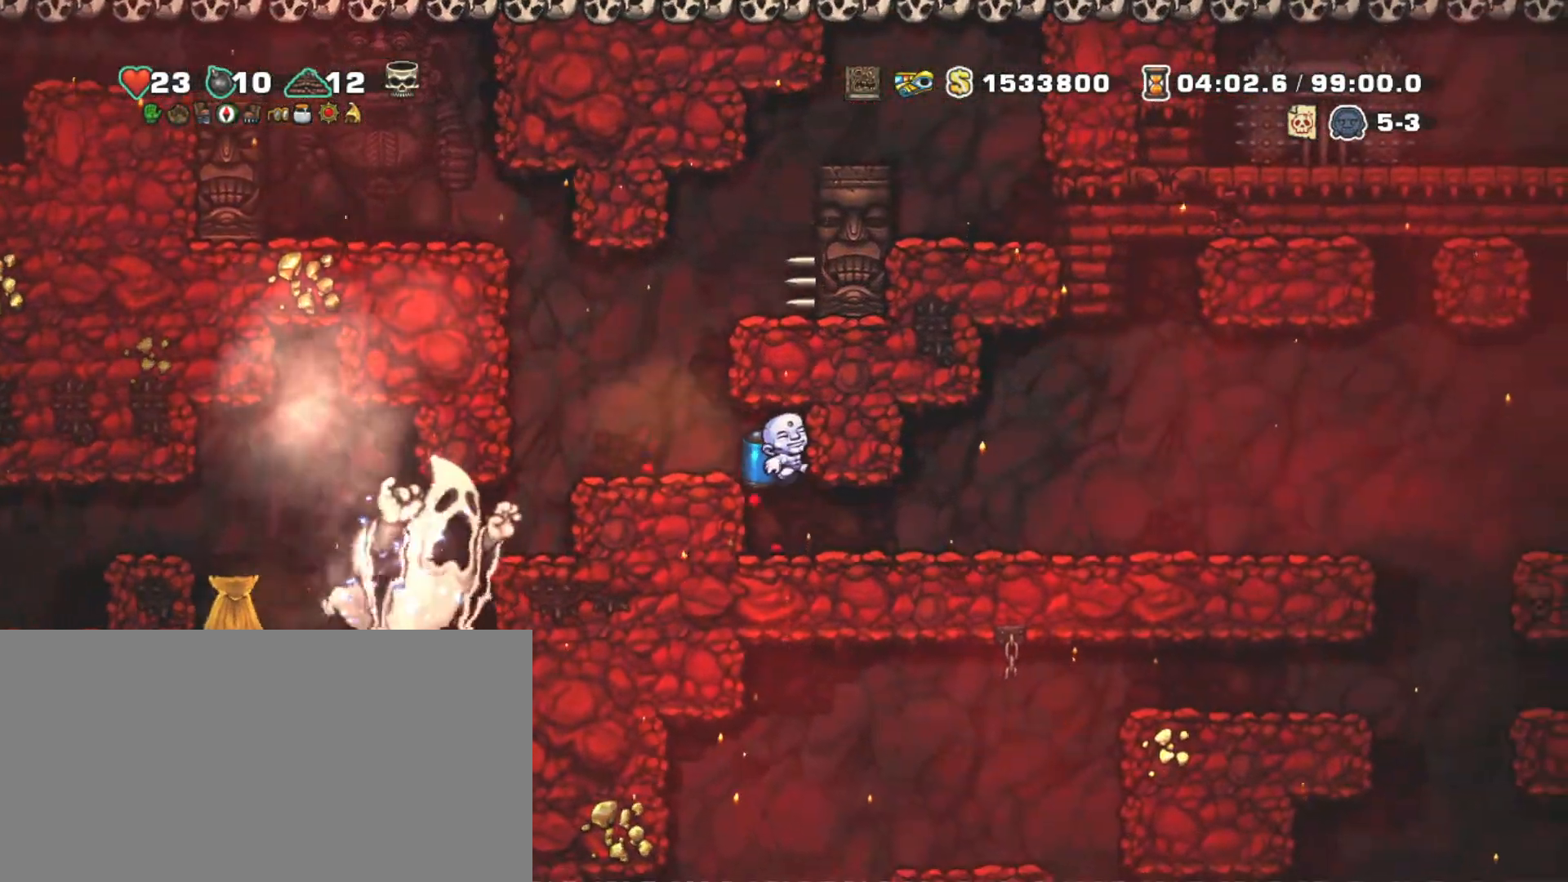
{"keys": ["right", "shift"], "events": [[67, "down", "up"], [67, "z", "up"]]}
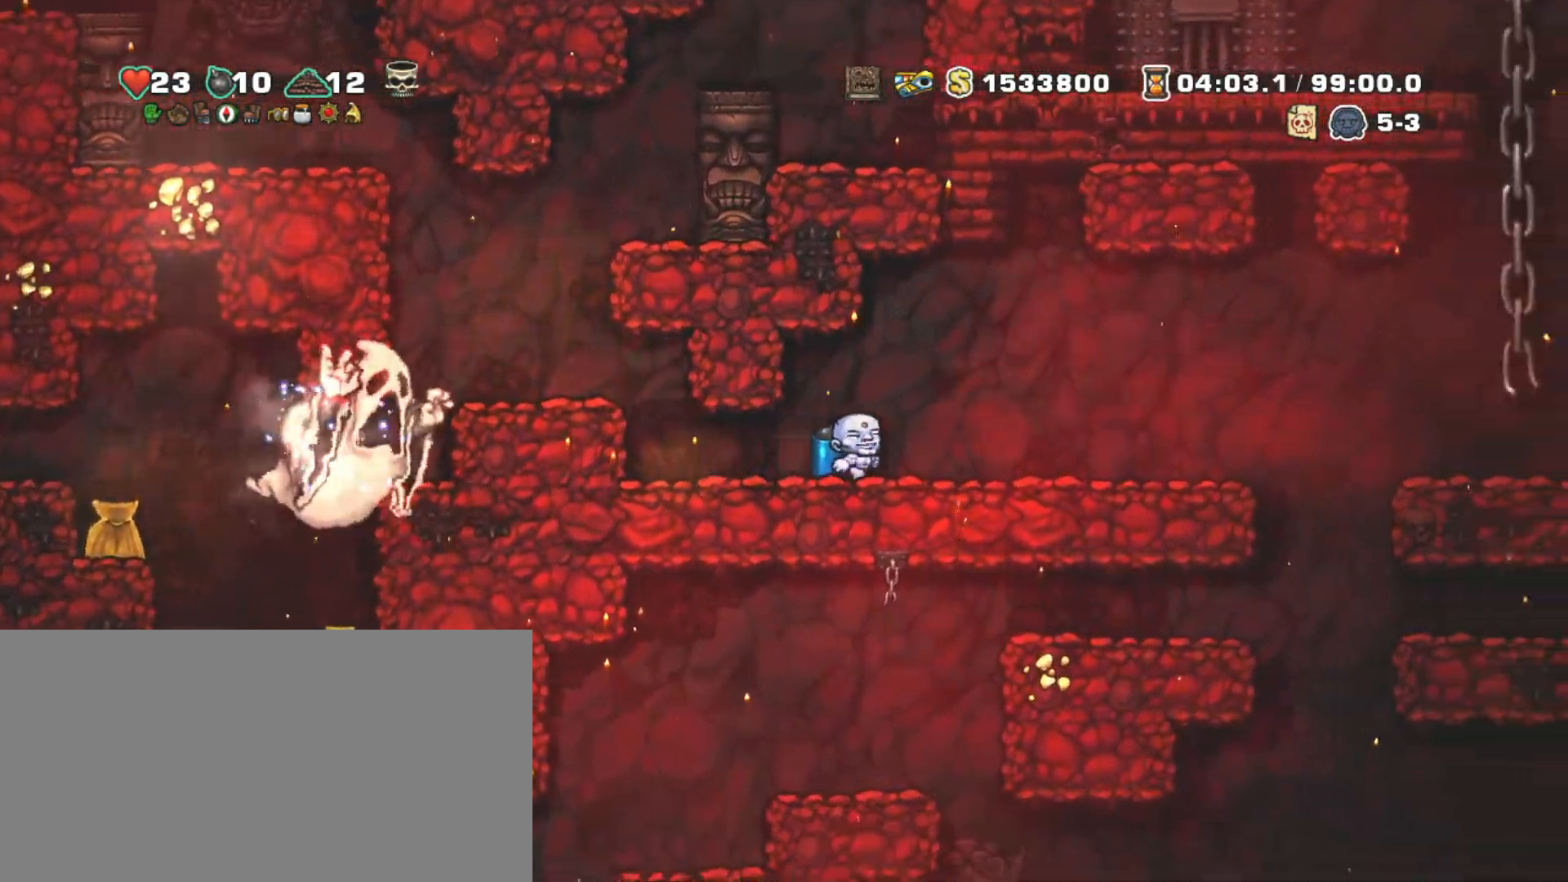
{"keys": ["right", "shift", "z"], "events": [[467, "z", "down"]]}
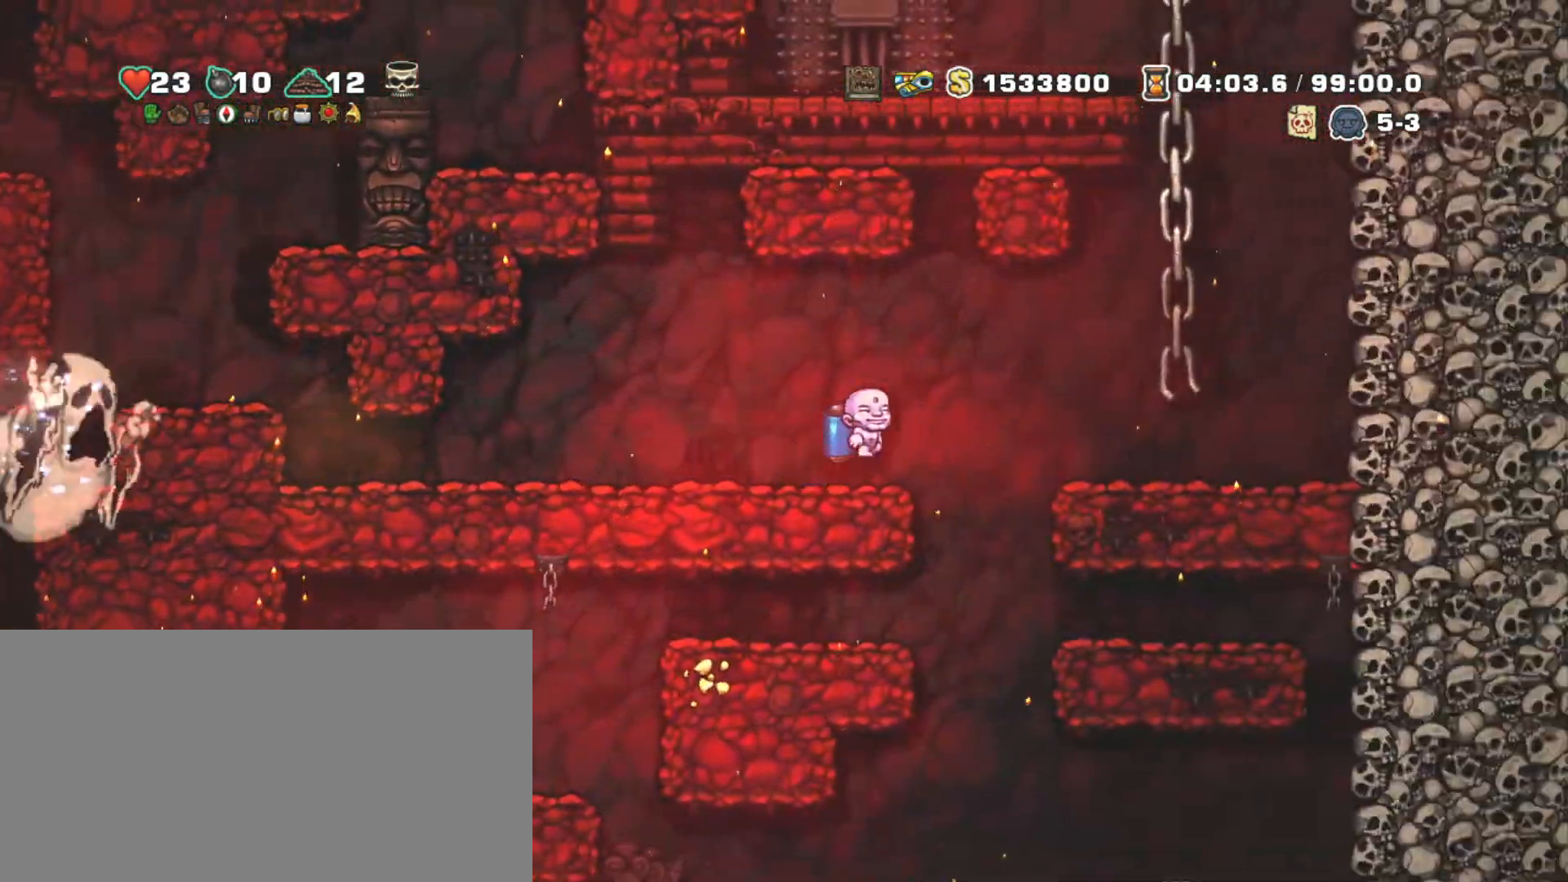
{"keys": ["shift"], "events": [[100, "left", "down"], [100, "right", "up"], [150, "z", "up"], [250, "left", "up"]]}
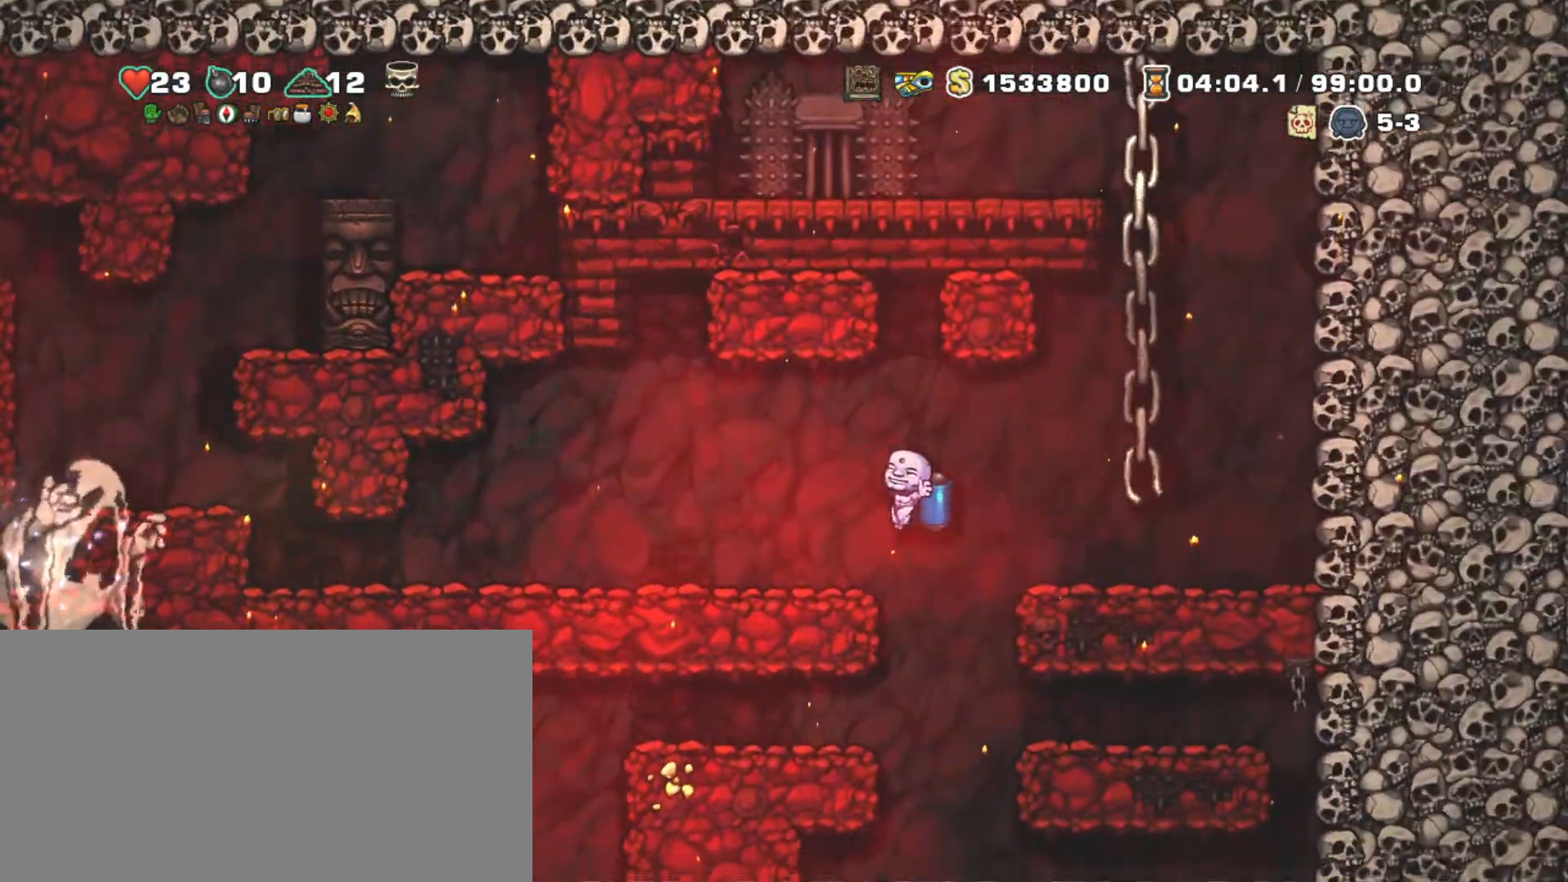
{"keys": ["shift"], "events": [[300, "z", "down"], [350, "z", "up"]]}
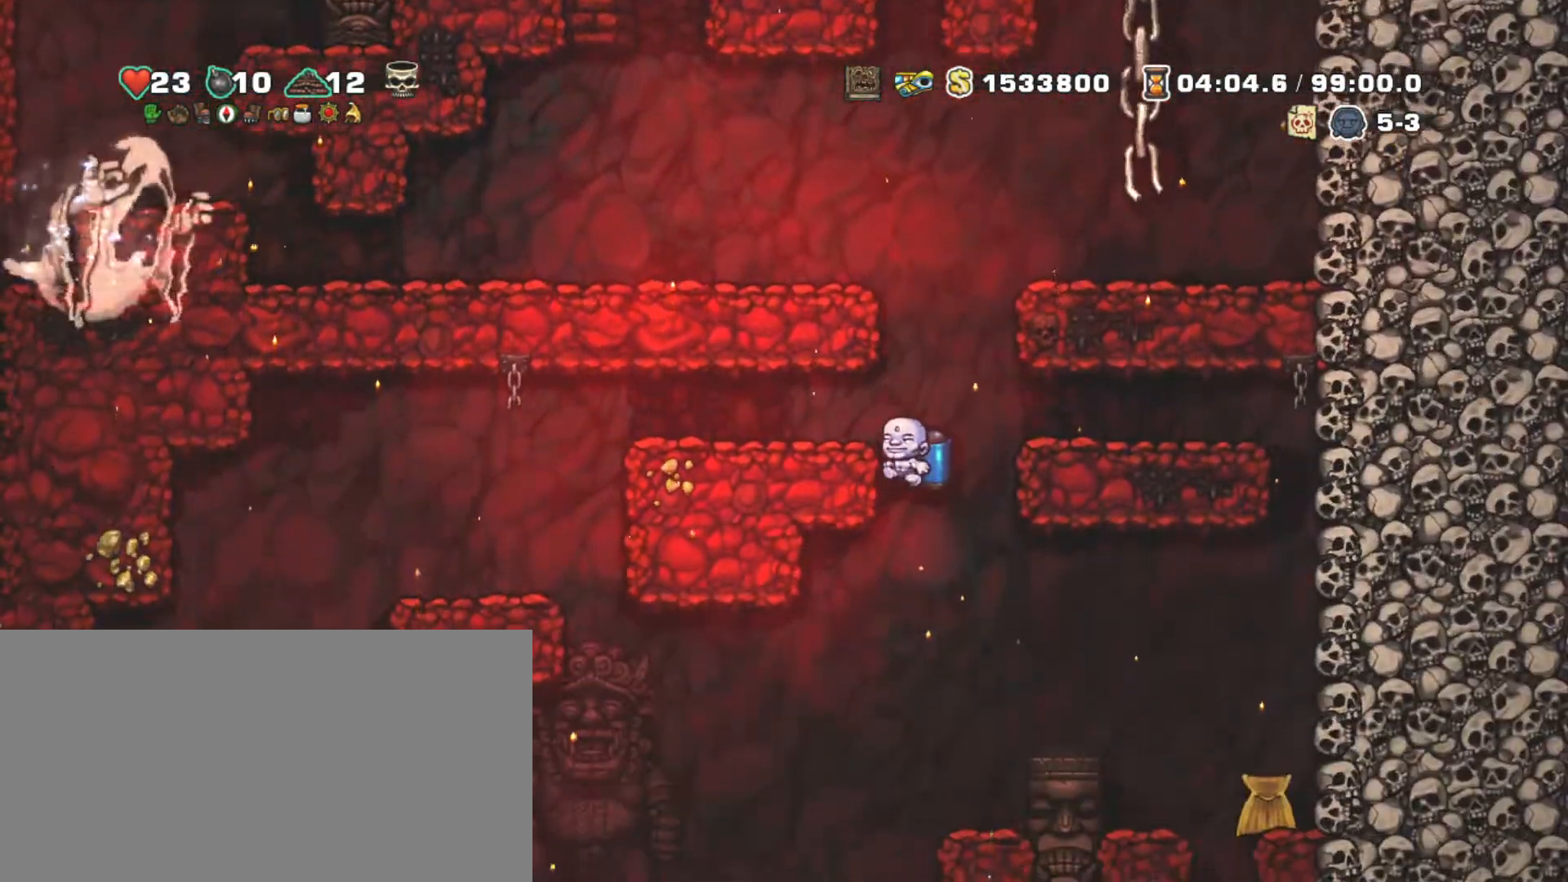
{"keys": ["shift"], "events": [[83, "left", "down"], [183, "down", "down"], [233, "z", "down"], [283, "left", "up"], [317, "down", "up"], [317, "z", "up"]]}
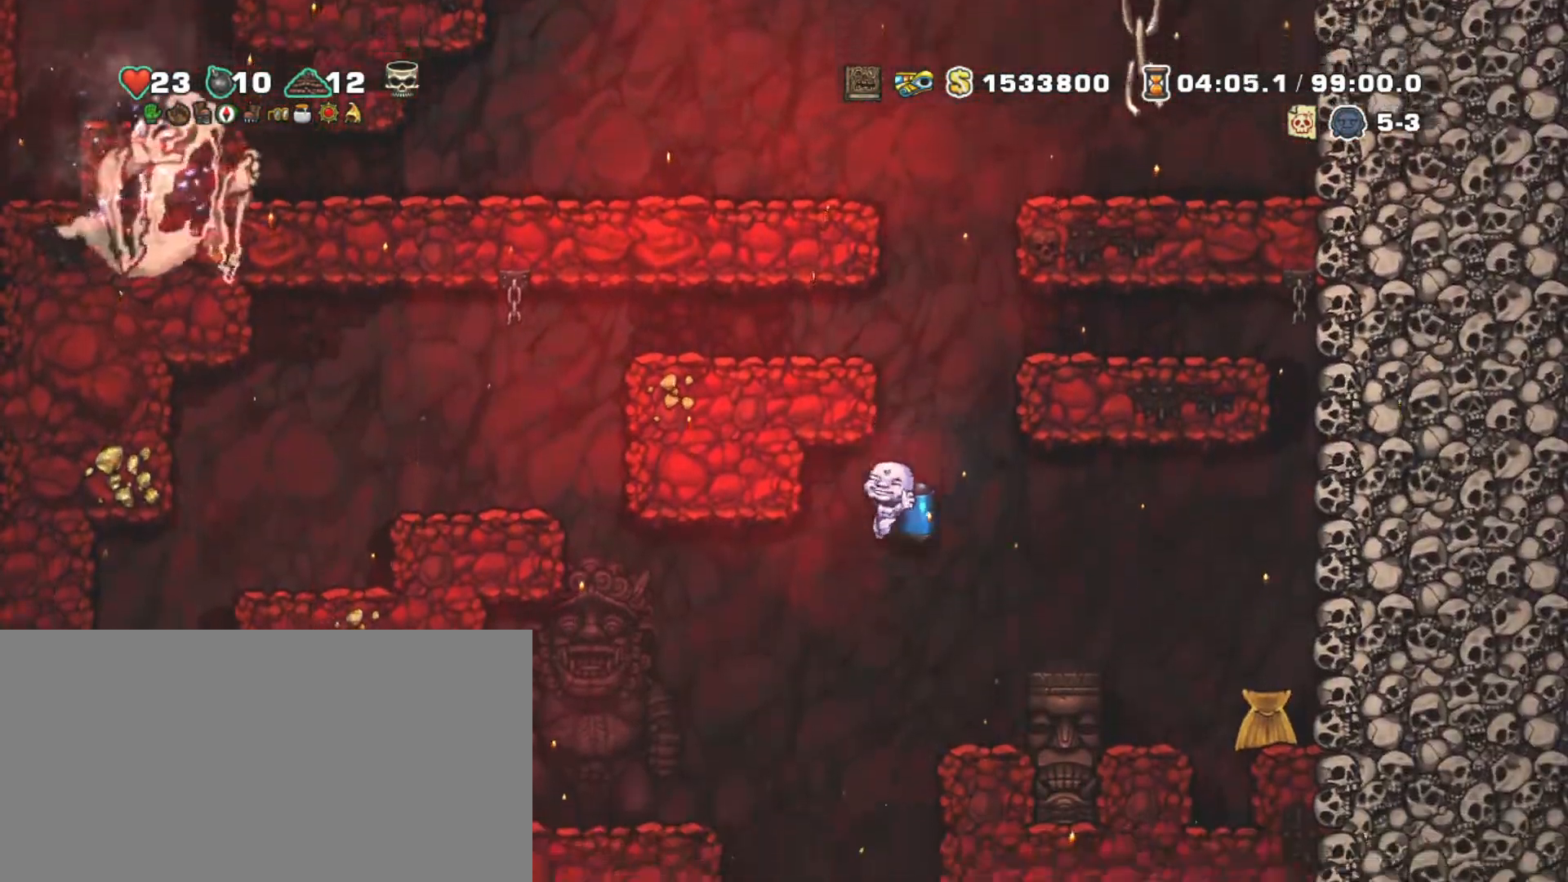
{"keys": ["shift"], "events": [[17, "left", "down"], [200, "left", "up"], [200, "right", "down"], [200, "z", "down"], [283, "right", "up"], [283, "z", "up"]]}
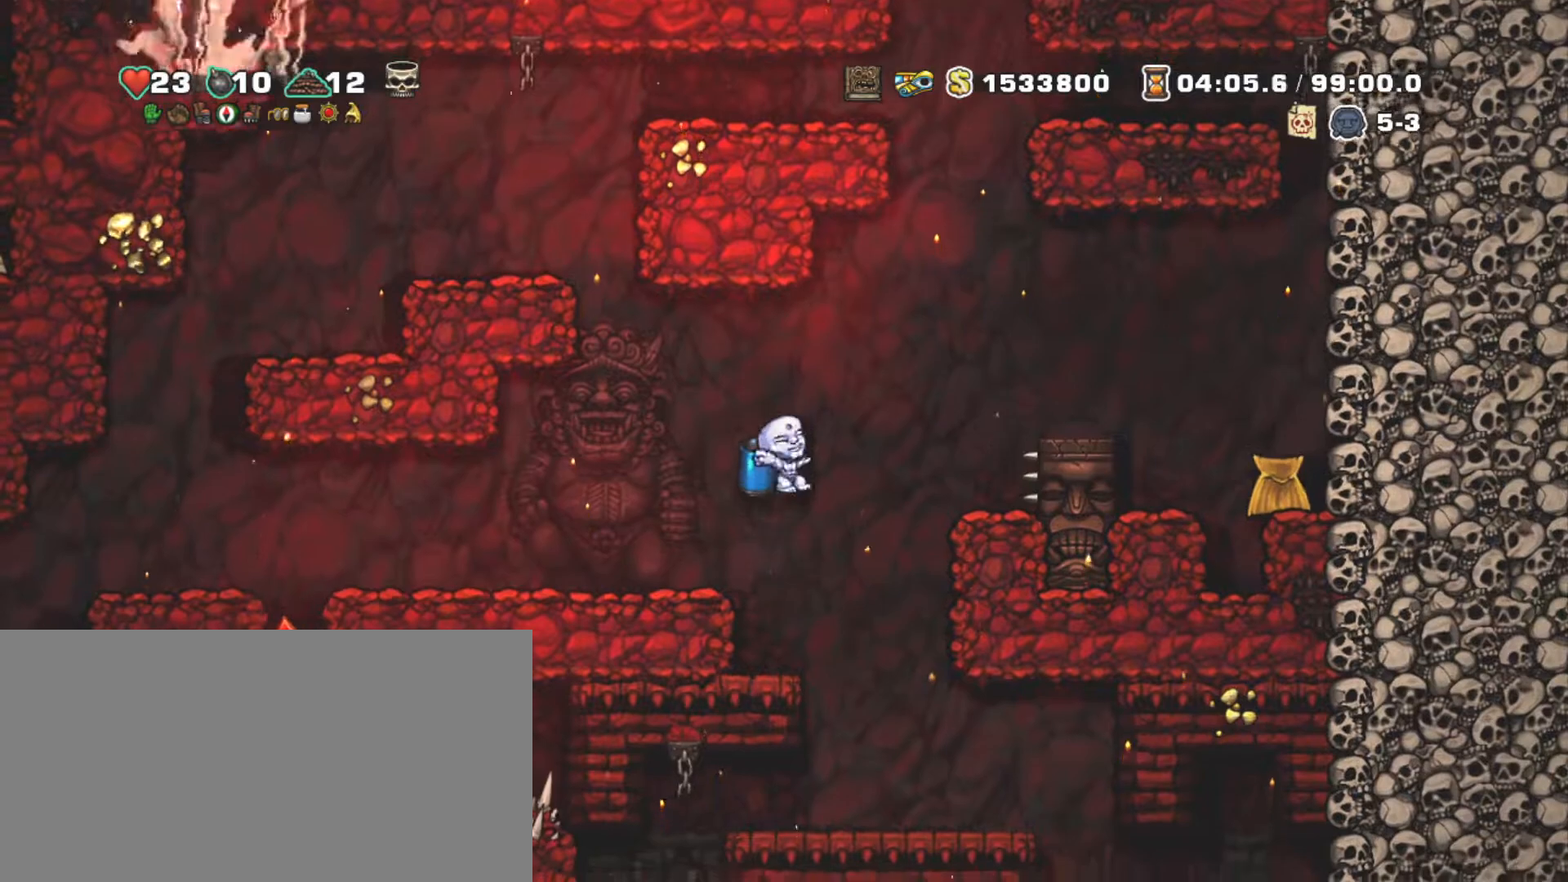
{"keys": ["right", "shift"], "events": [[167, "right", "down"], [250, "right", "up"], [450, "right", "down"]]}
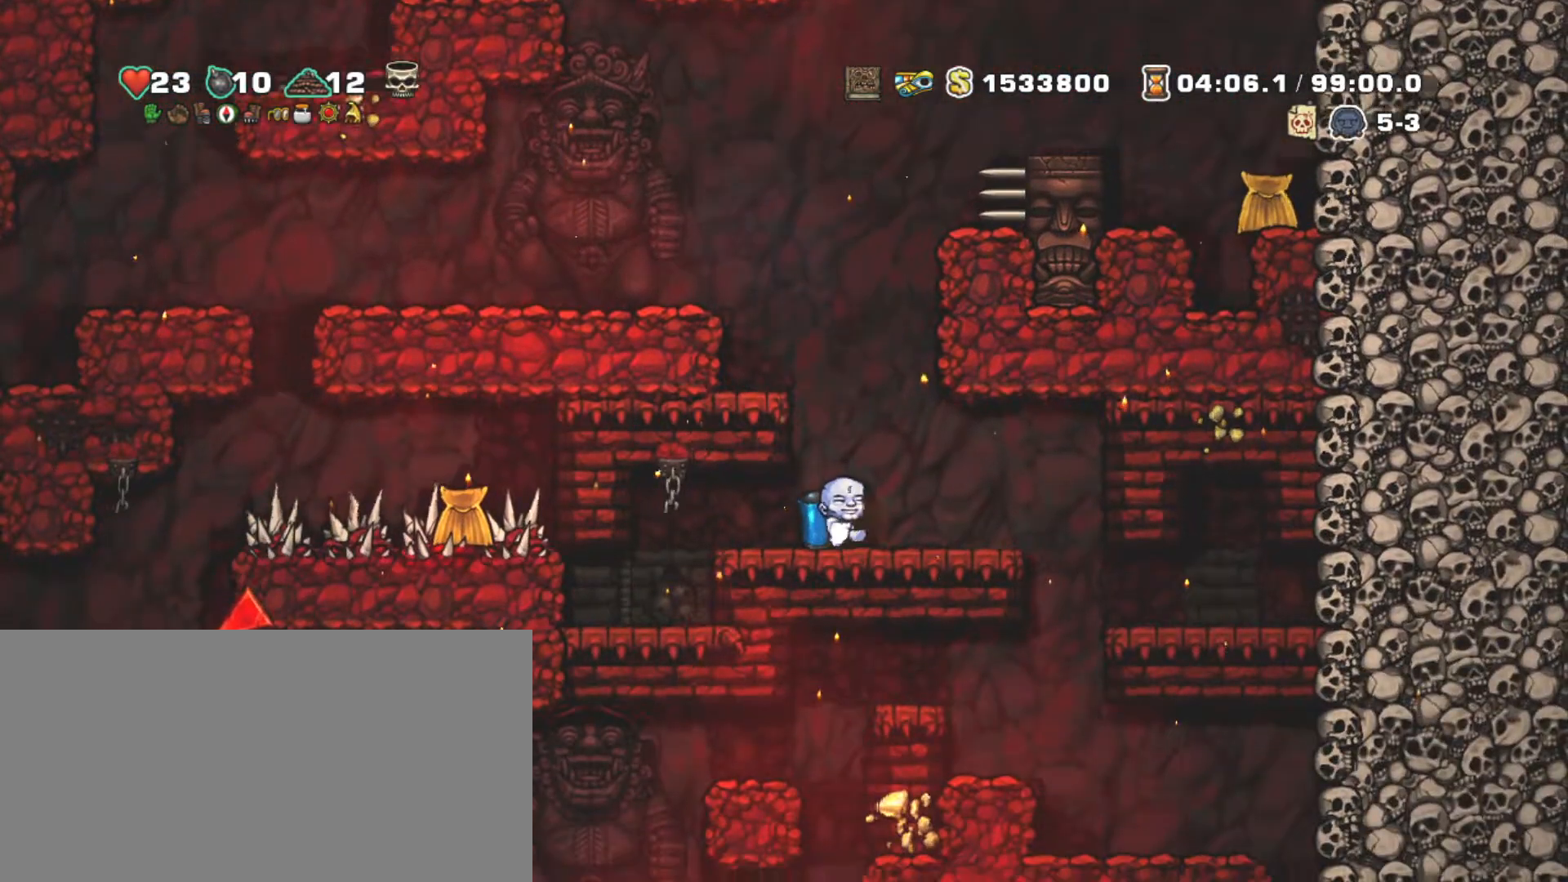
{"keys": ["shift"], "events": [[333, "x", "down"], [383, "right", "up"], [417, "x", "up"]]}
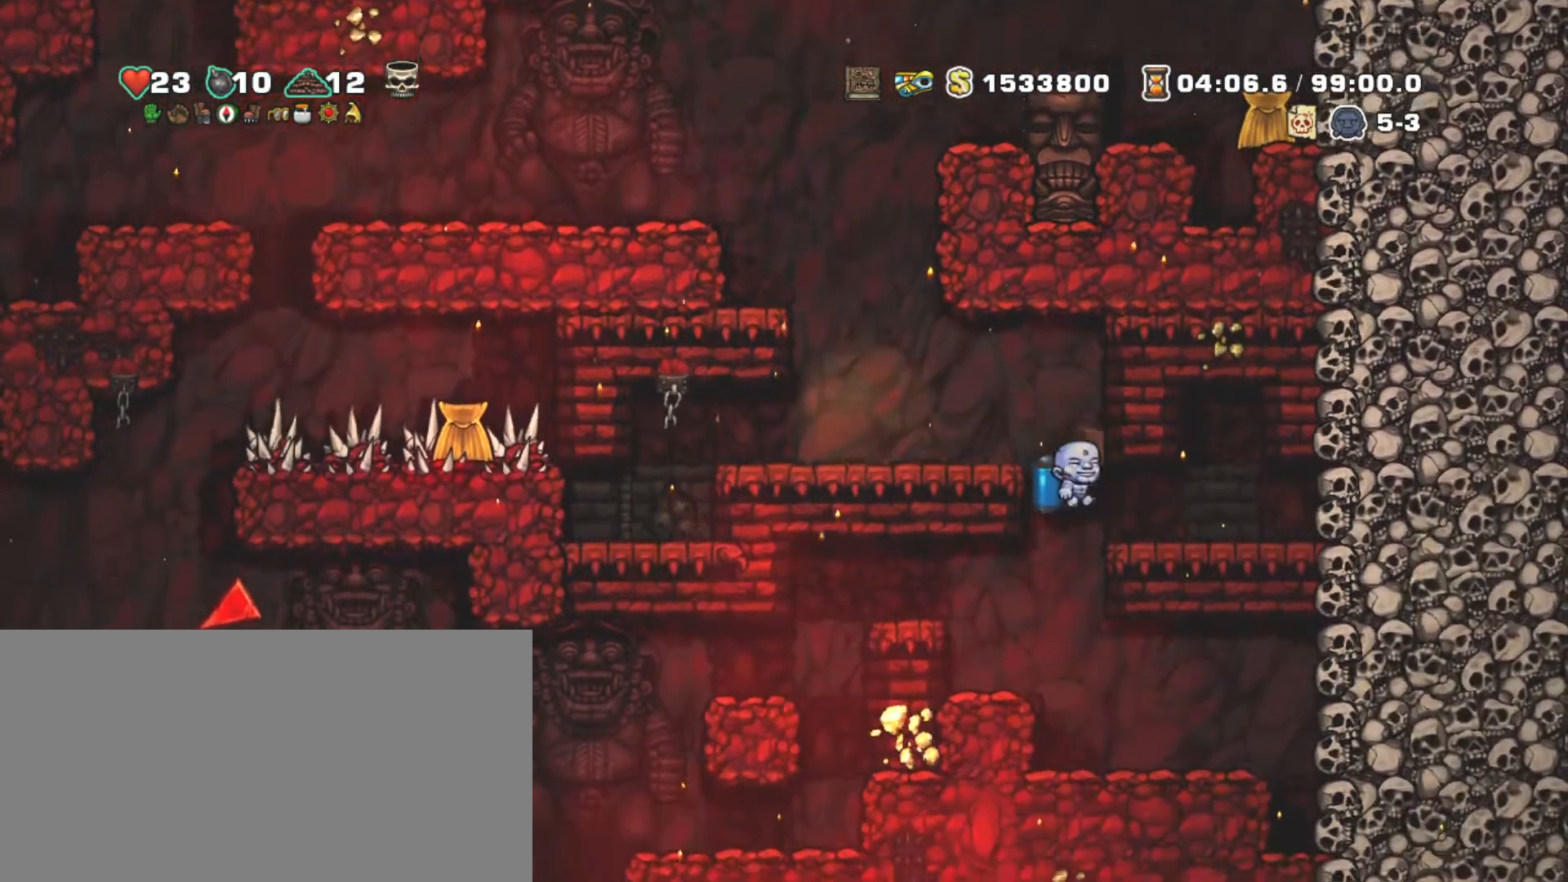
{"keys": ["left", "shift"], "events": [[100, "left", "down"], [200, "z", "down"], [333, "z", "up"]]}
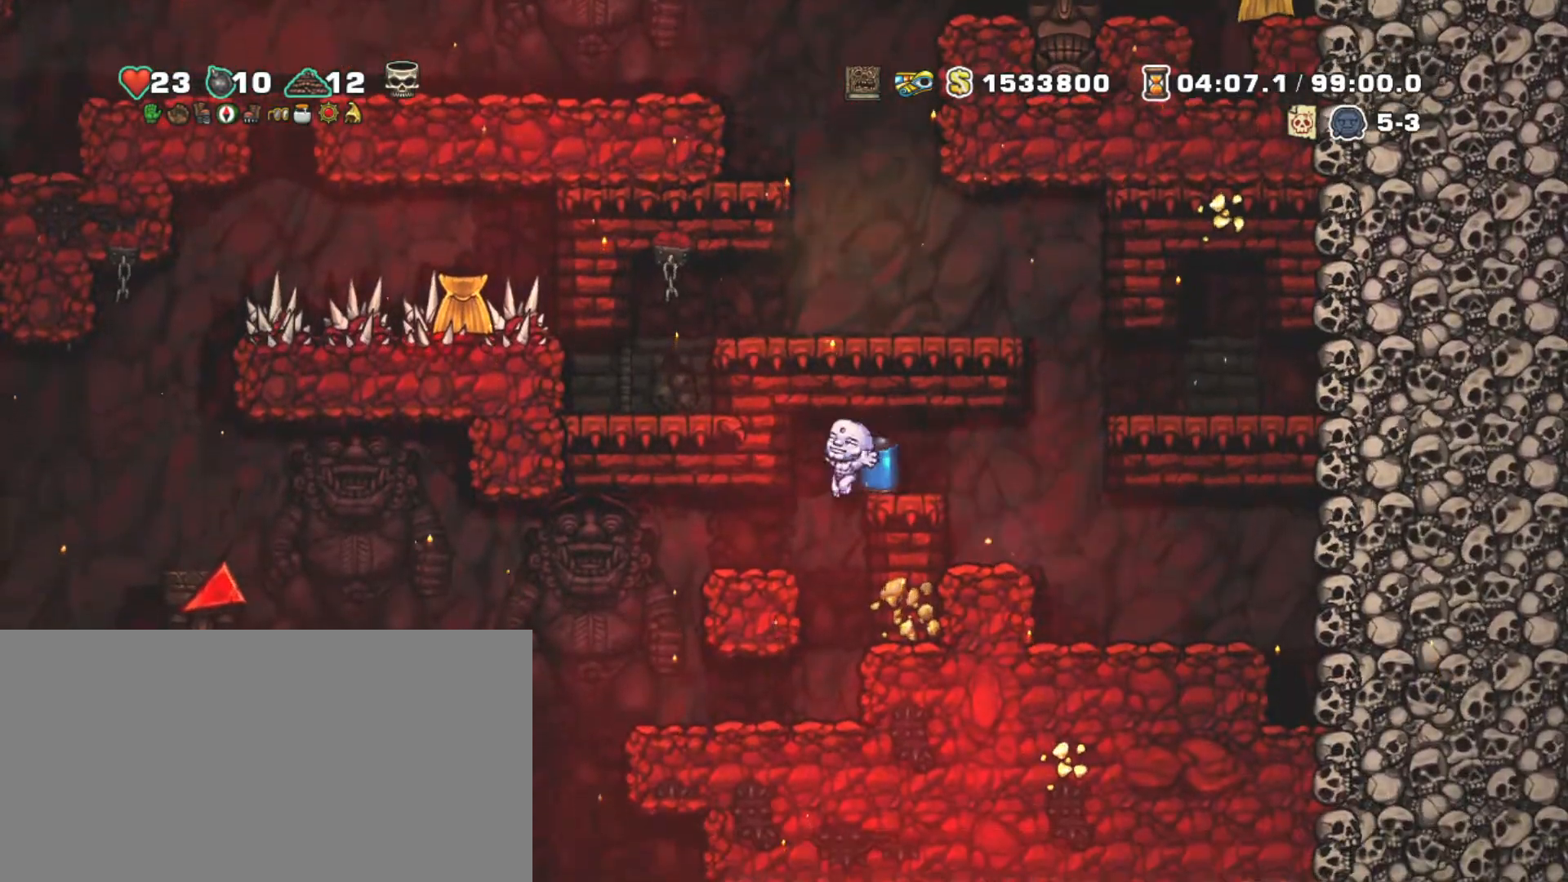
{"keys": ["left", "shift"], "events": [[67, "down", "down"], [117, "z", "down"], [217, "down", "up"], [217, "z", "up"]]}